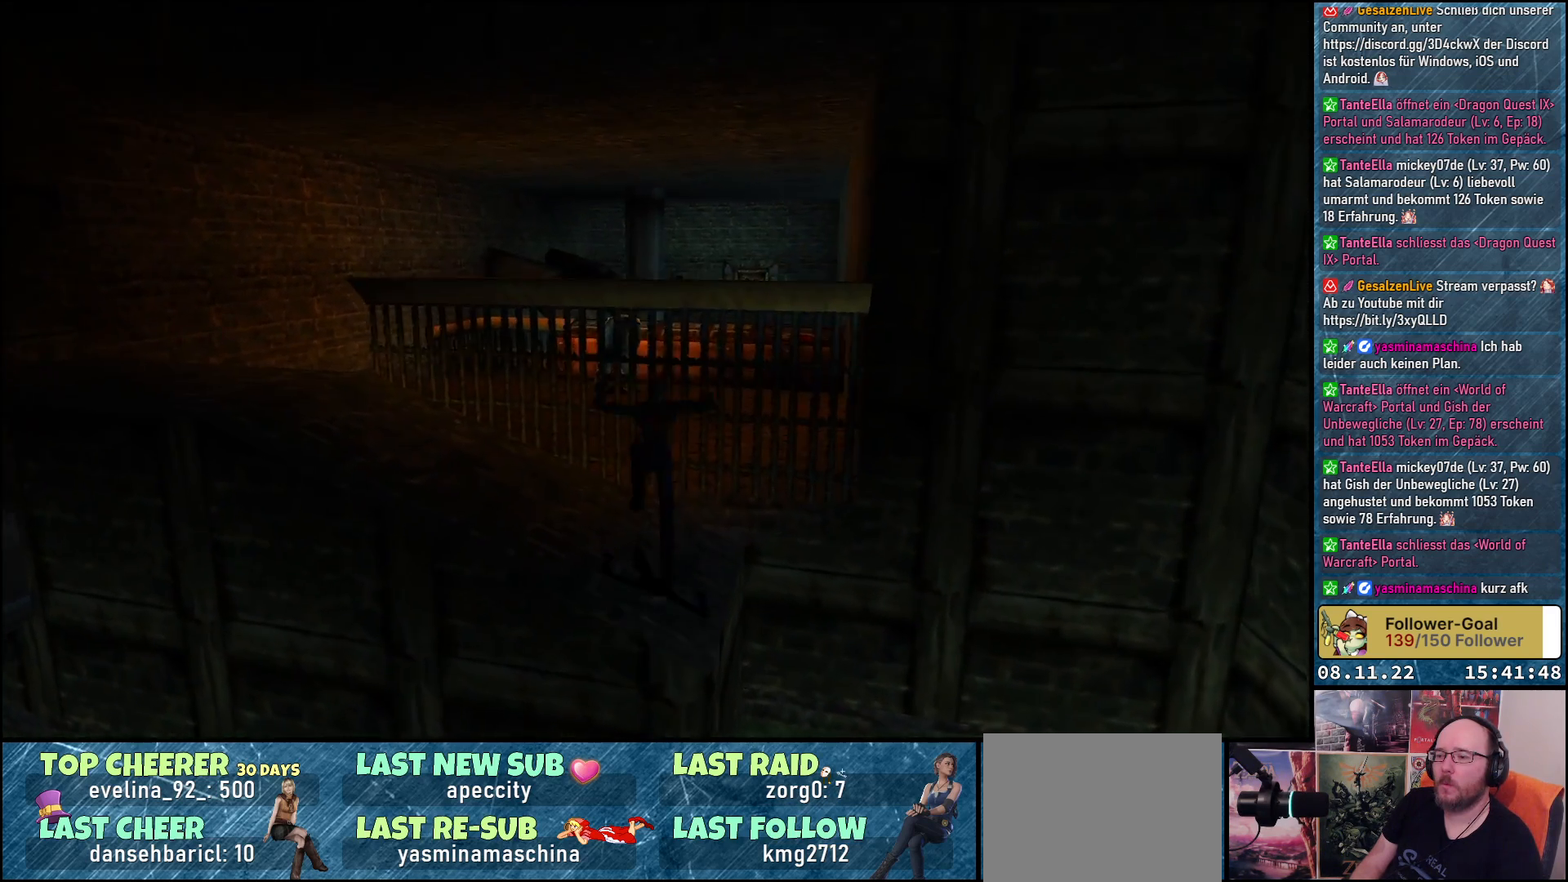
Gameplay with a controller (Xbox layout); each line is a JSON object with the inputs held at the frame after it. "events" lists button and stick changes between this image and that frame as [ms after this image, input, new state], when the widget could be followed in between.
{"buttons": ["DPAD_LEFT"], "left_stick": "center", "right_stick": "center", "events": [[17, "Y", "up"]]}
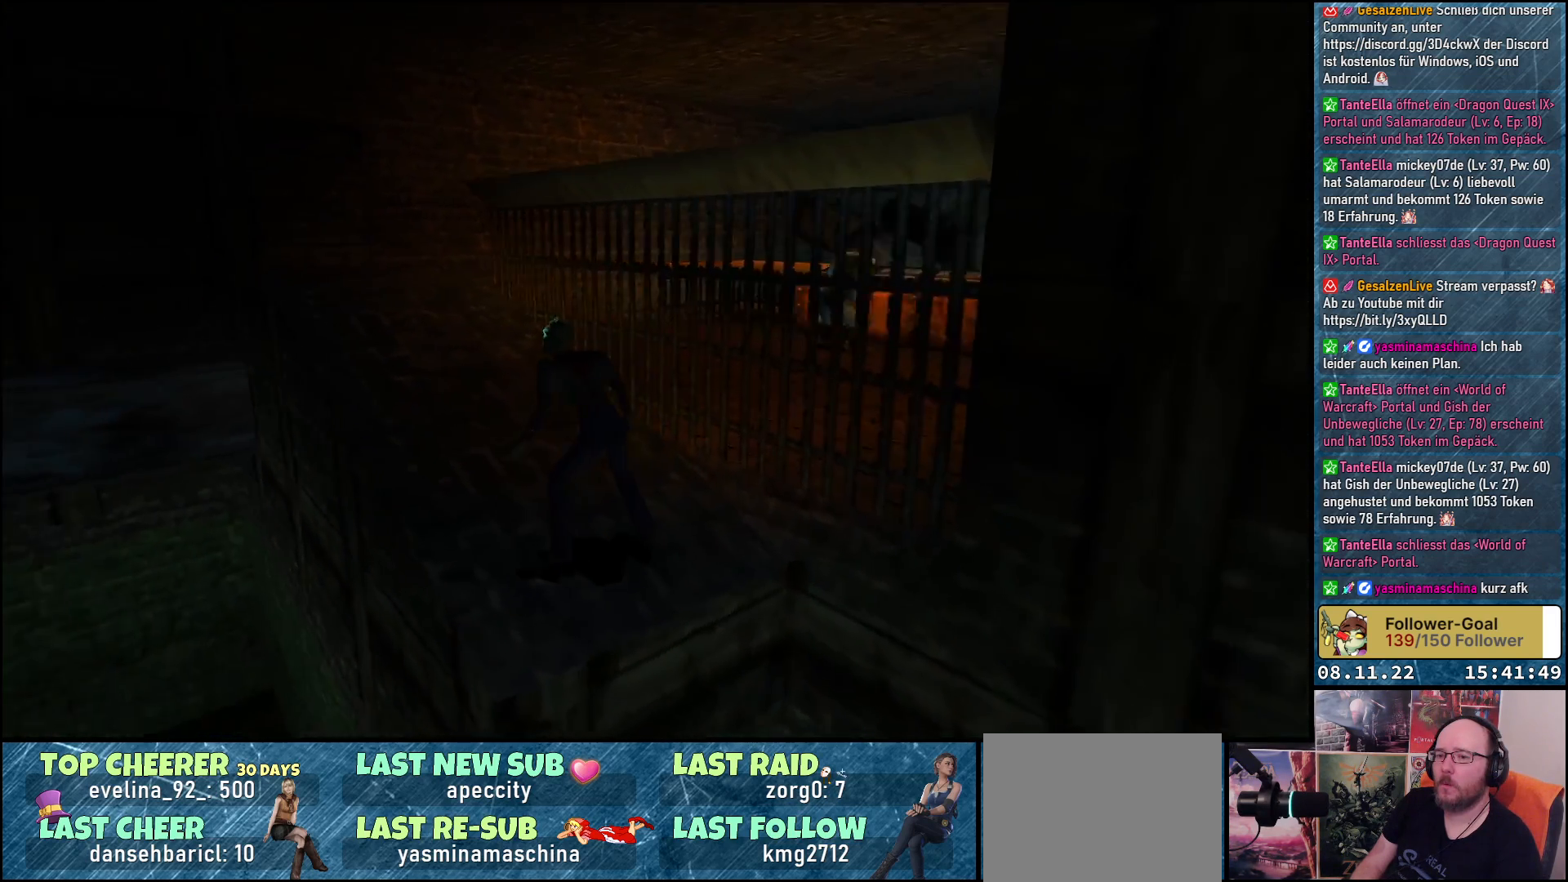
{"buttons": [], "left_stick": "center", "right_stick": "center", "events": [[150, "DPAD_LEFT", "up"]]}
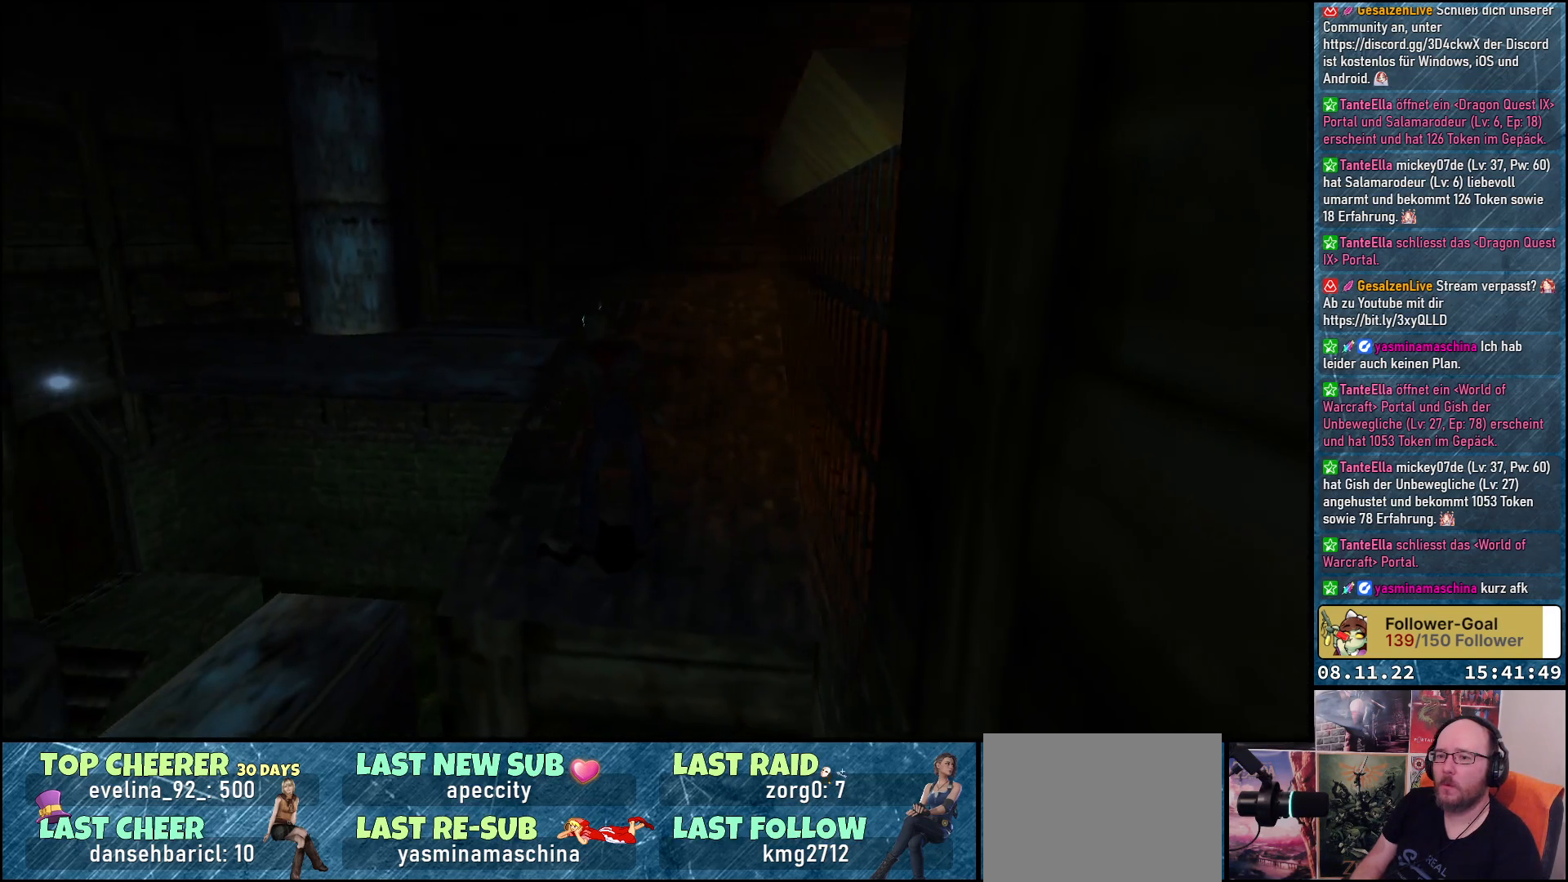
{"buttons": ["A"], "left_stick": "center", "right_stick": "center", "events": [[117, "A", "down"]]}
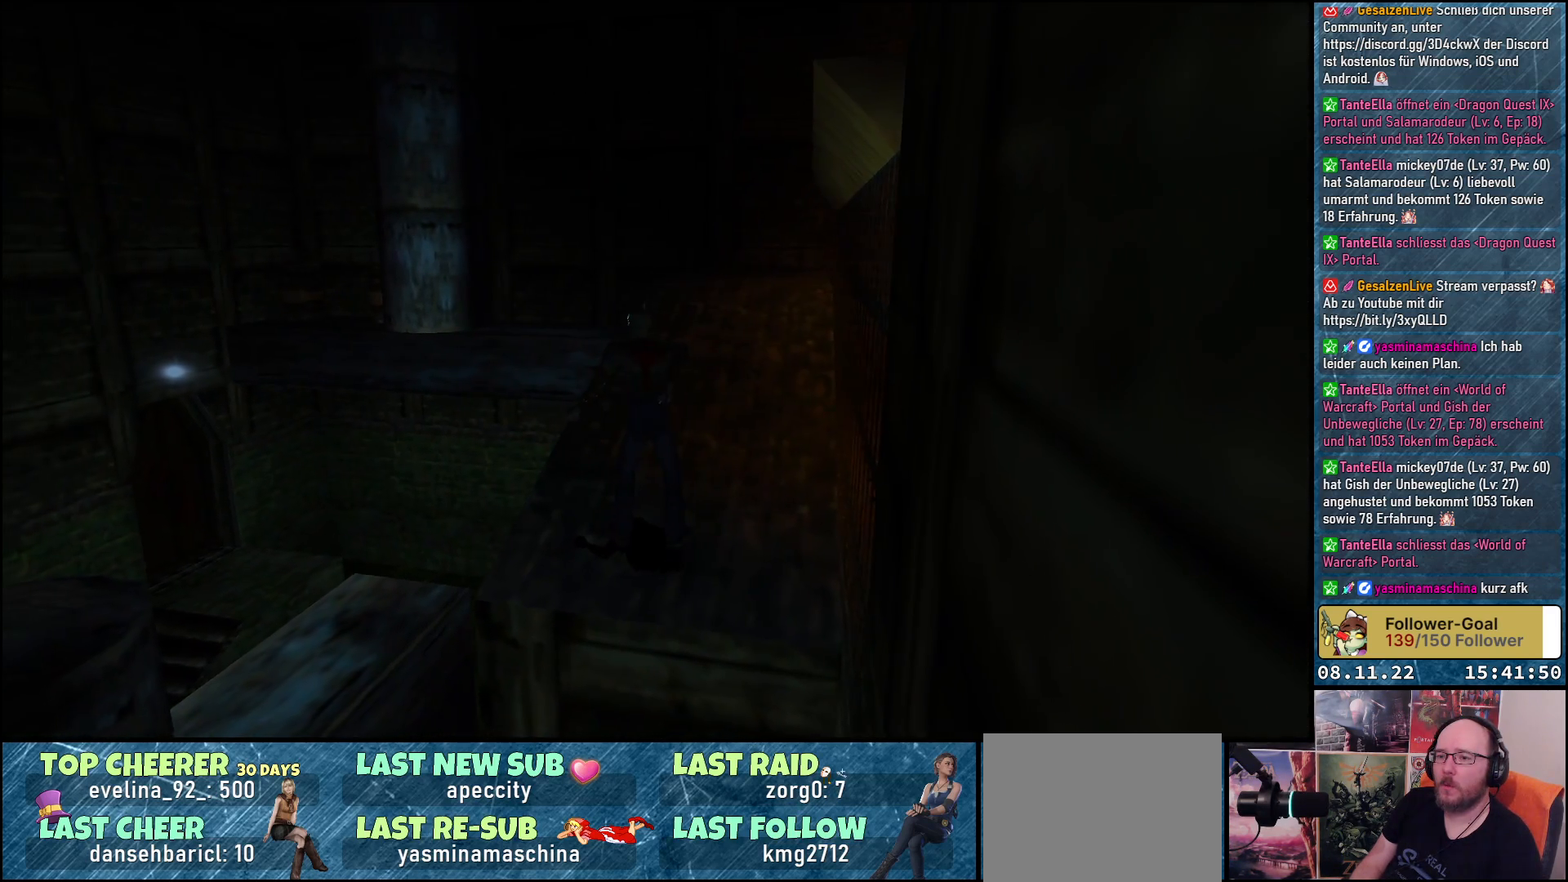
{"buttons": ["A", "DPAD_UP"], "left_stick": "center", "right_stick": "center", "events": [[350, "DPAD_UP", "down"]]}
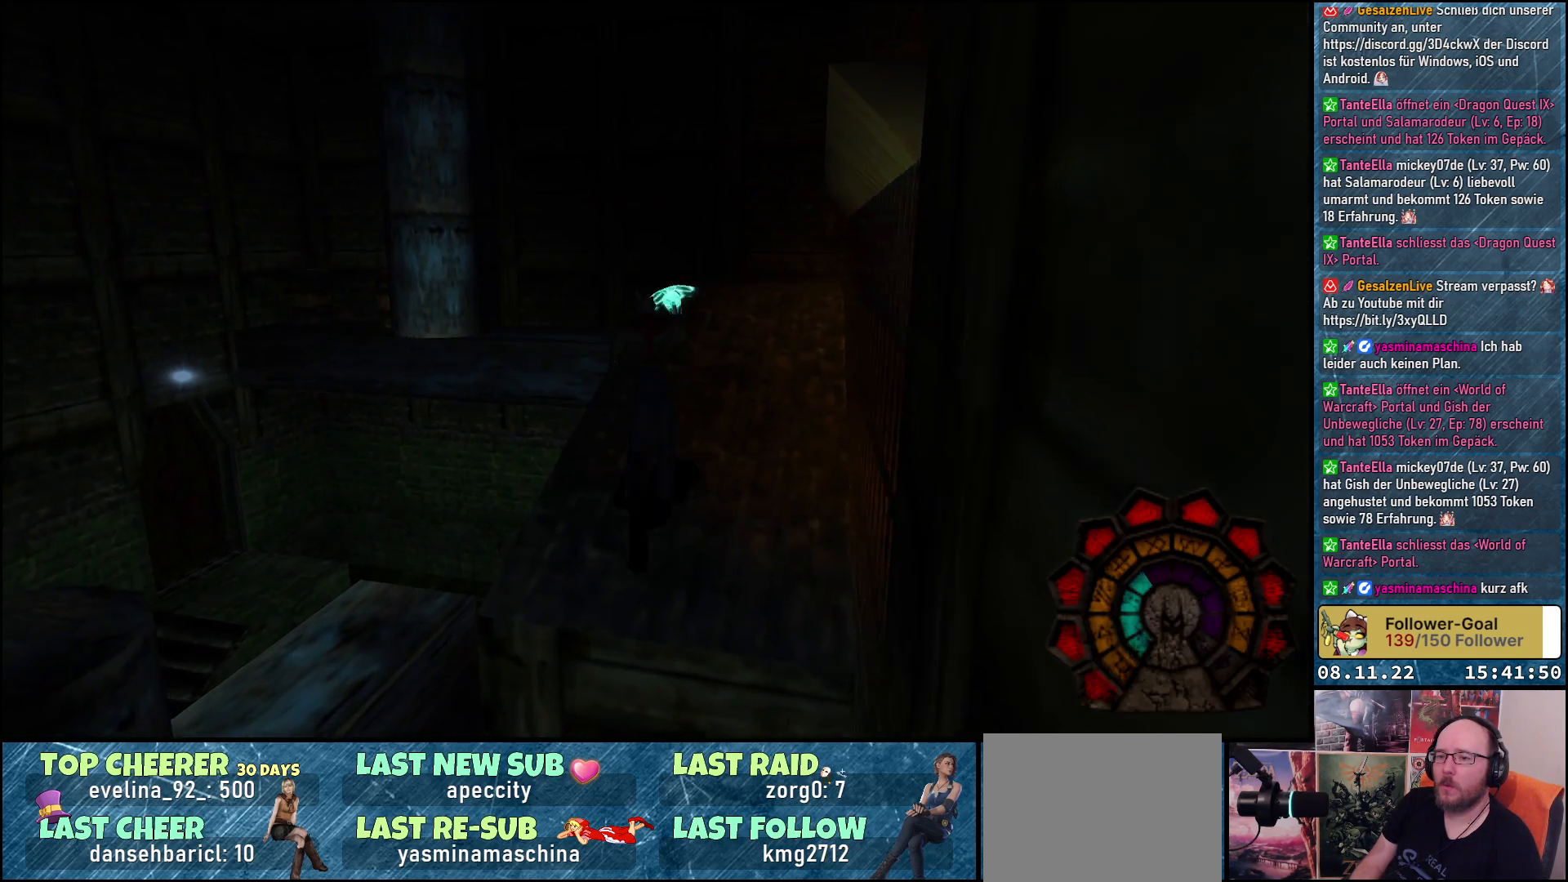
{"buttons": ["A", "DPAD_UP"], "left_stick": "center", "right_stick": "center", "events": [[233, "DPAD_RIGHT", "down"], [383, "DPAD_RIGHT", "up"]]}
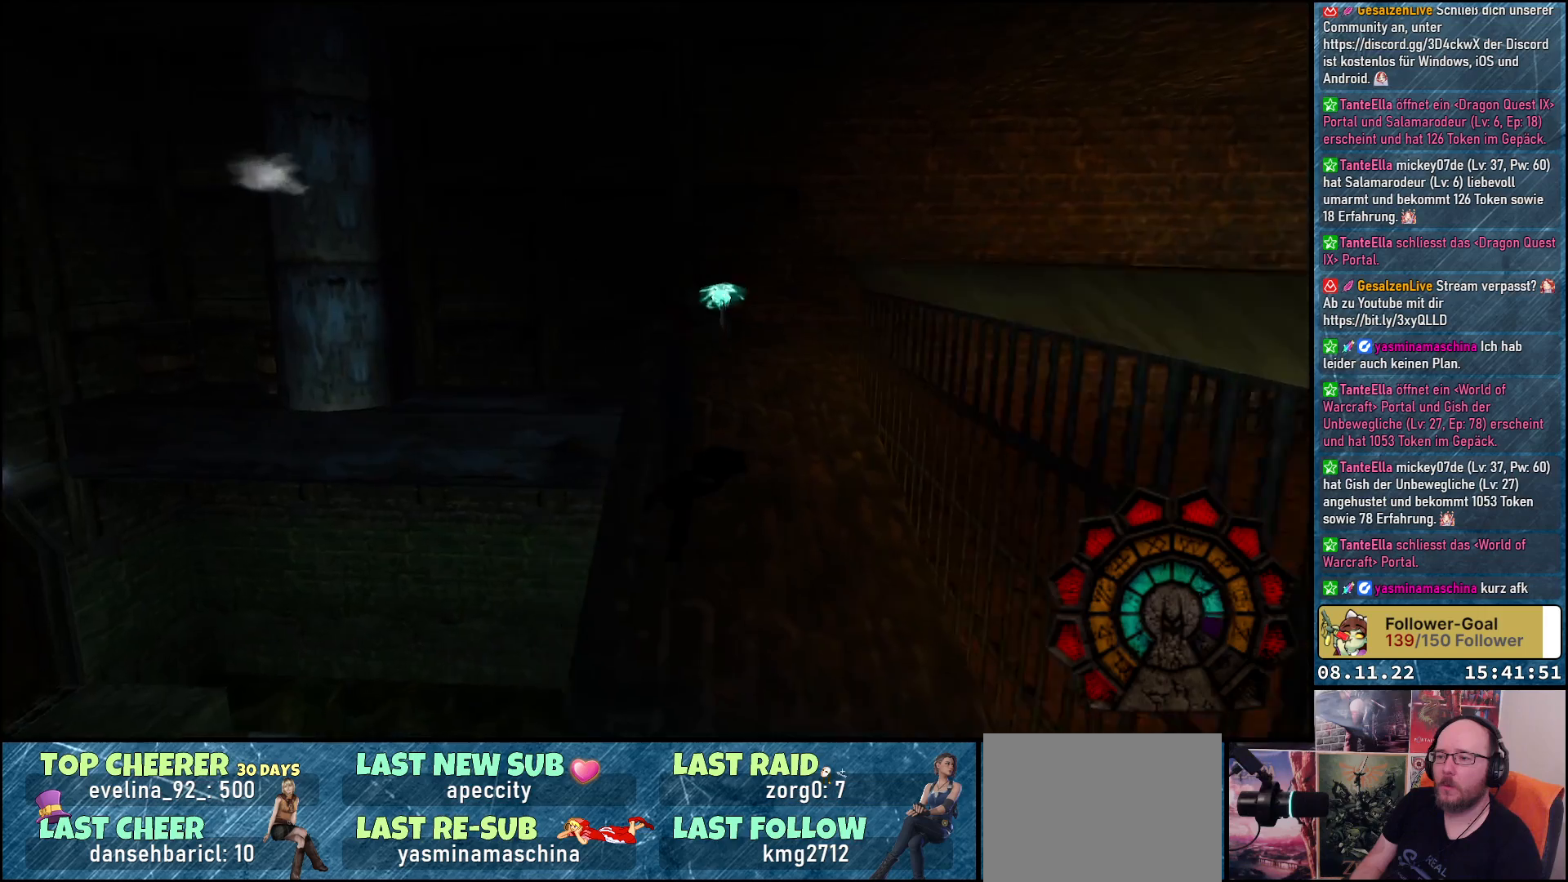
{"buttons": ["A", "DPAD_UP", "DPAD_RIGHT"], "left_stick": "center", "right_stick": "center", "events": [[250, "DPAD_RIGHT", "down"]]}
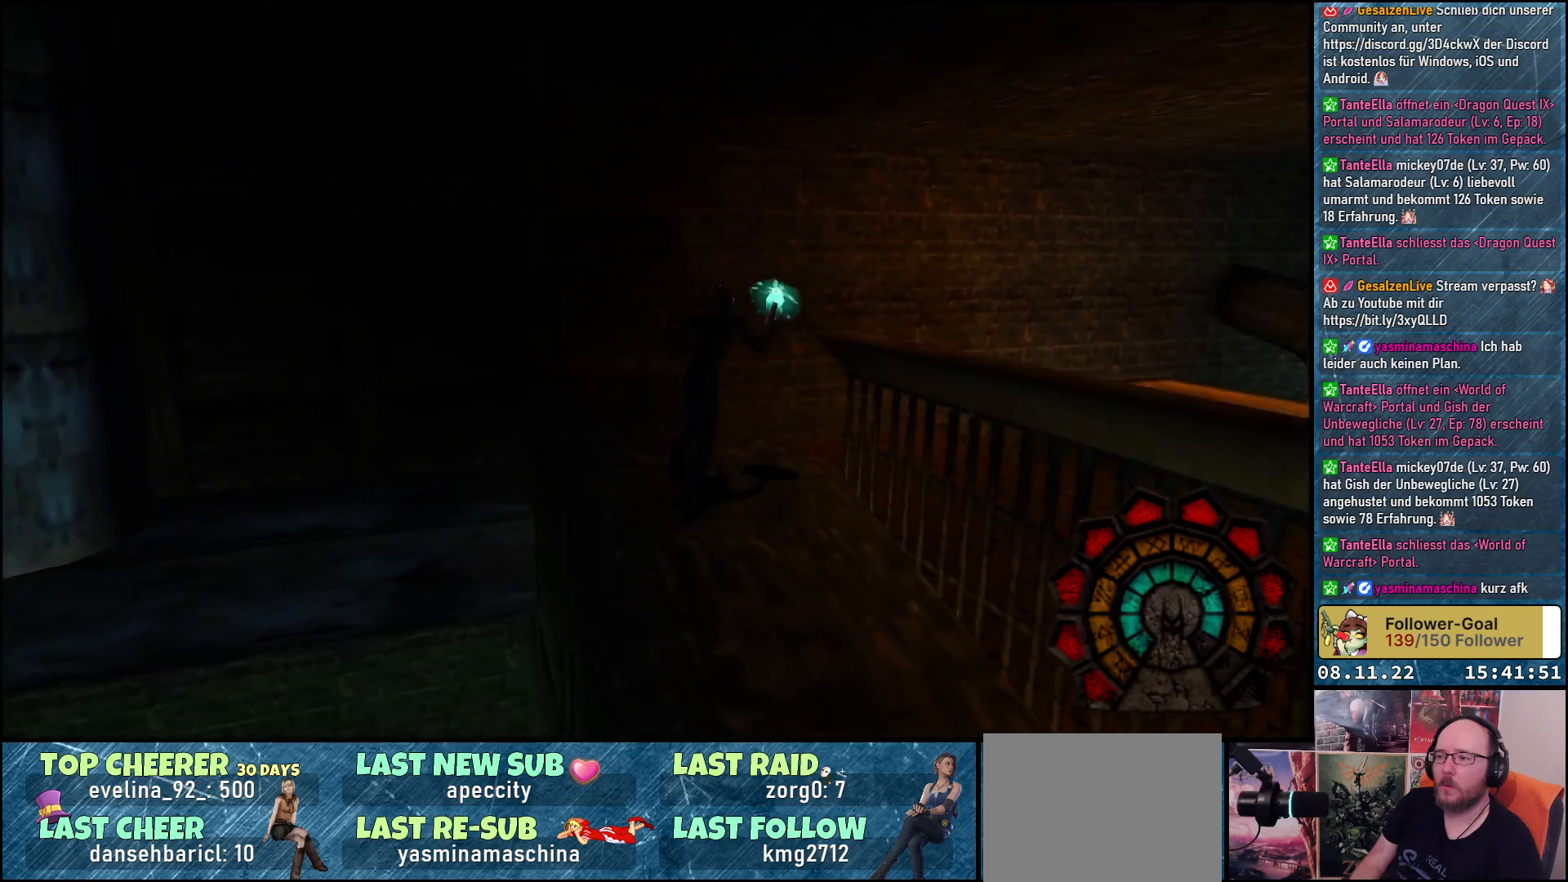
{"buttons": ["A", "DPAD_UP", "DPAD_RIGHT"], "left_stick": "center", "right_stick": "center", "events": [[217, "DPAD_RIGHT", "up"], [250, "DPAD_RIGHT", "down"]]}
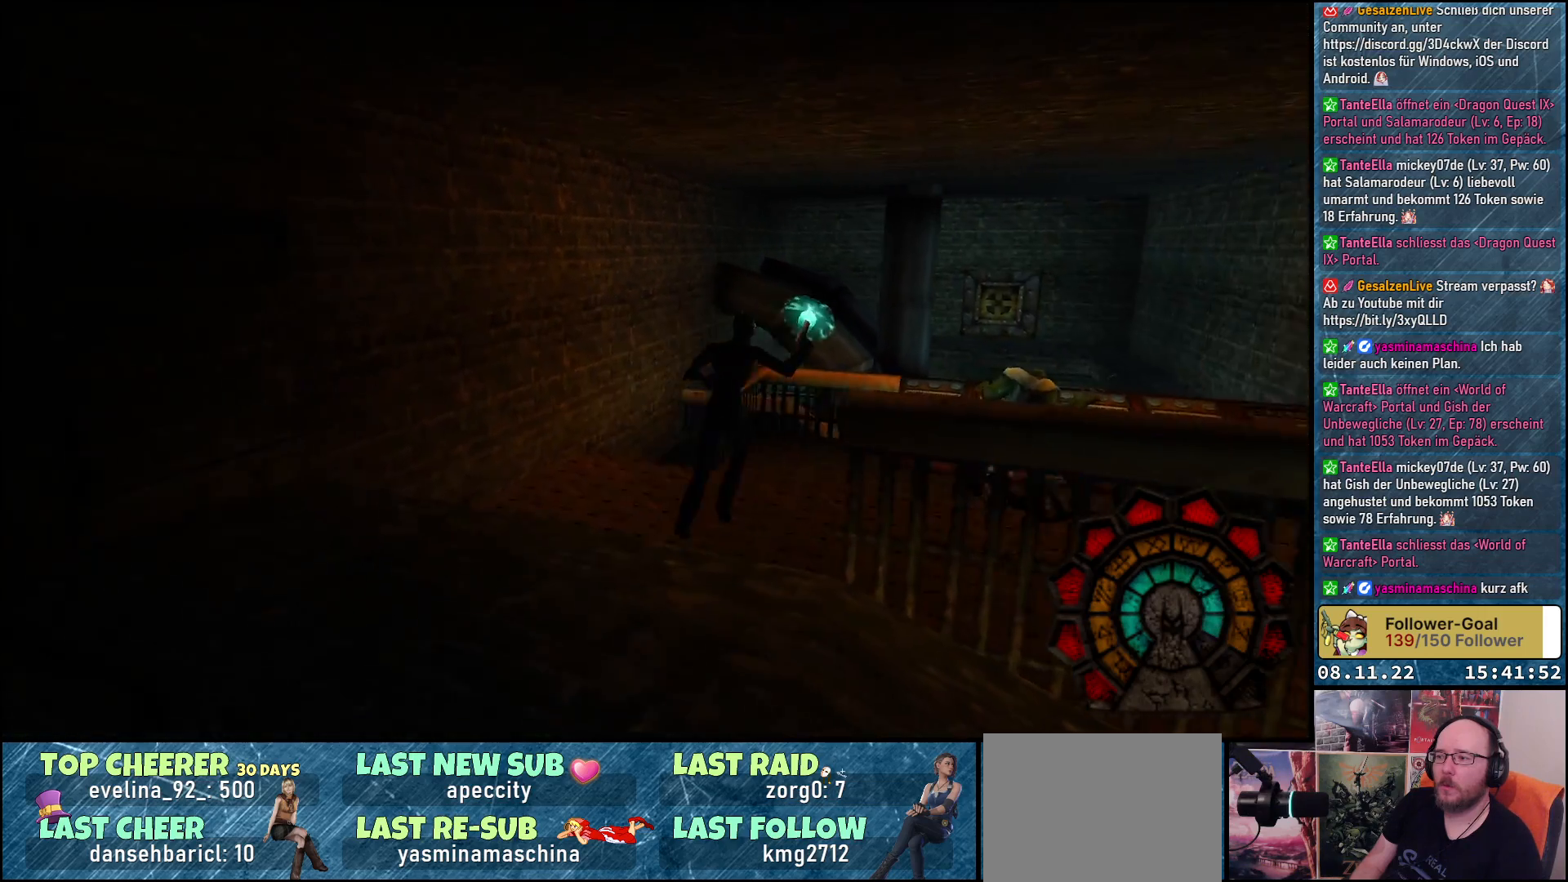
{"buttons": ["A", "R1", "DPAD_UP", "DPAD_RIGHT"], "left_stick": "center", "right_stick": "center", "events": [[283, "R1", "down"]]}
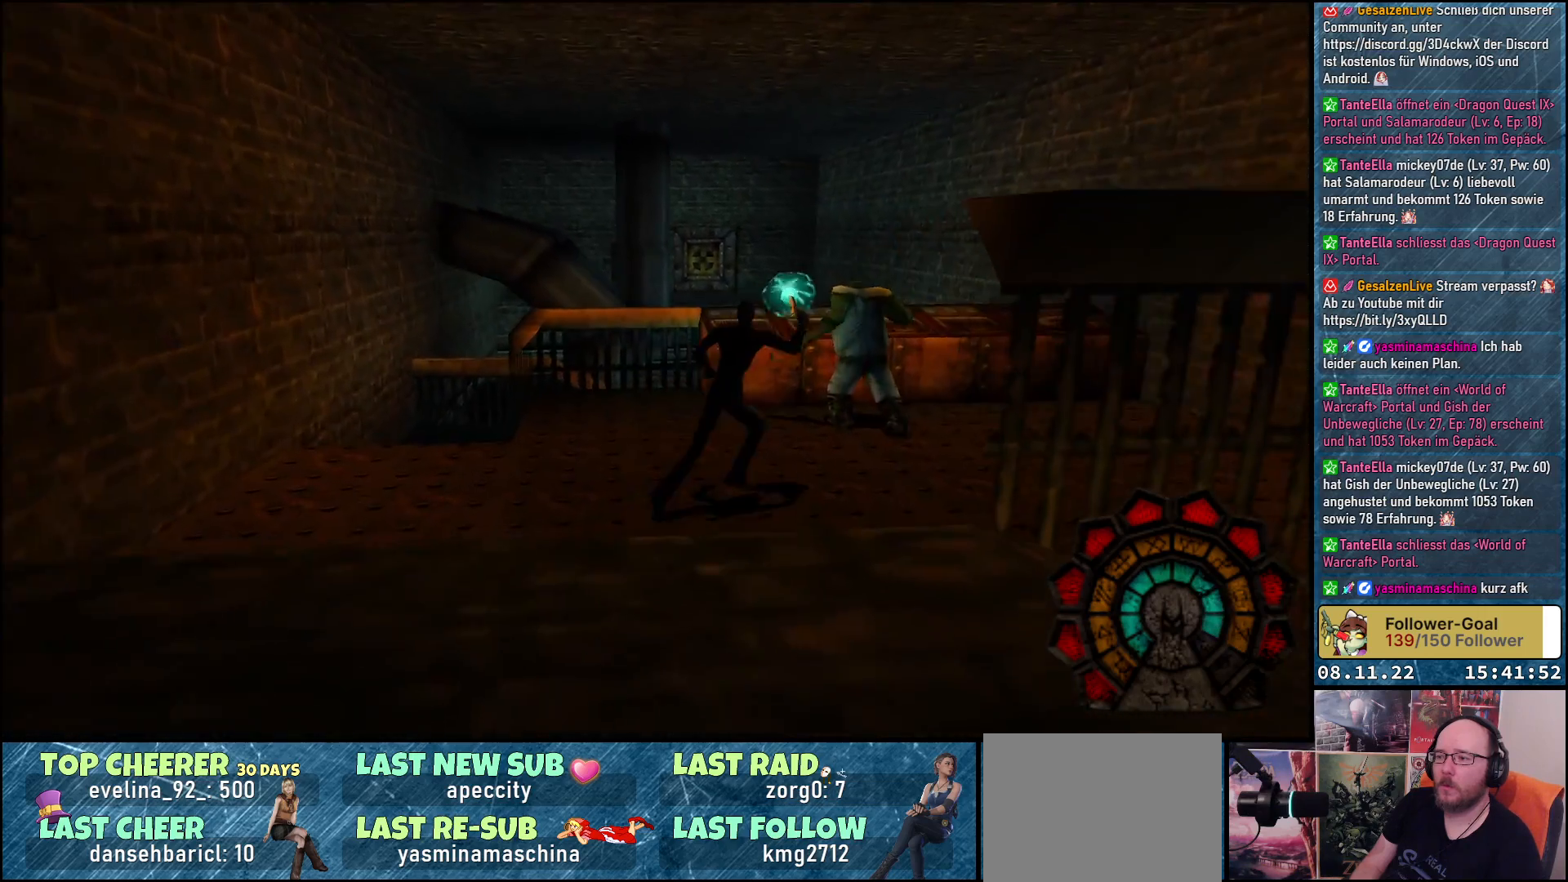
{"buttons": ["A", "R1"], "left_stick": "center", "right_stick": "center", "events": [[133, "DPAD_RIGHT", "up"], [150, "DPAD_UP", "up"], [283, "A", "up"], [367, "A", "down"]]}
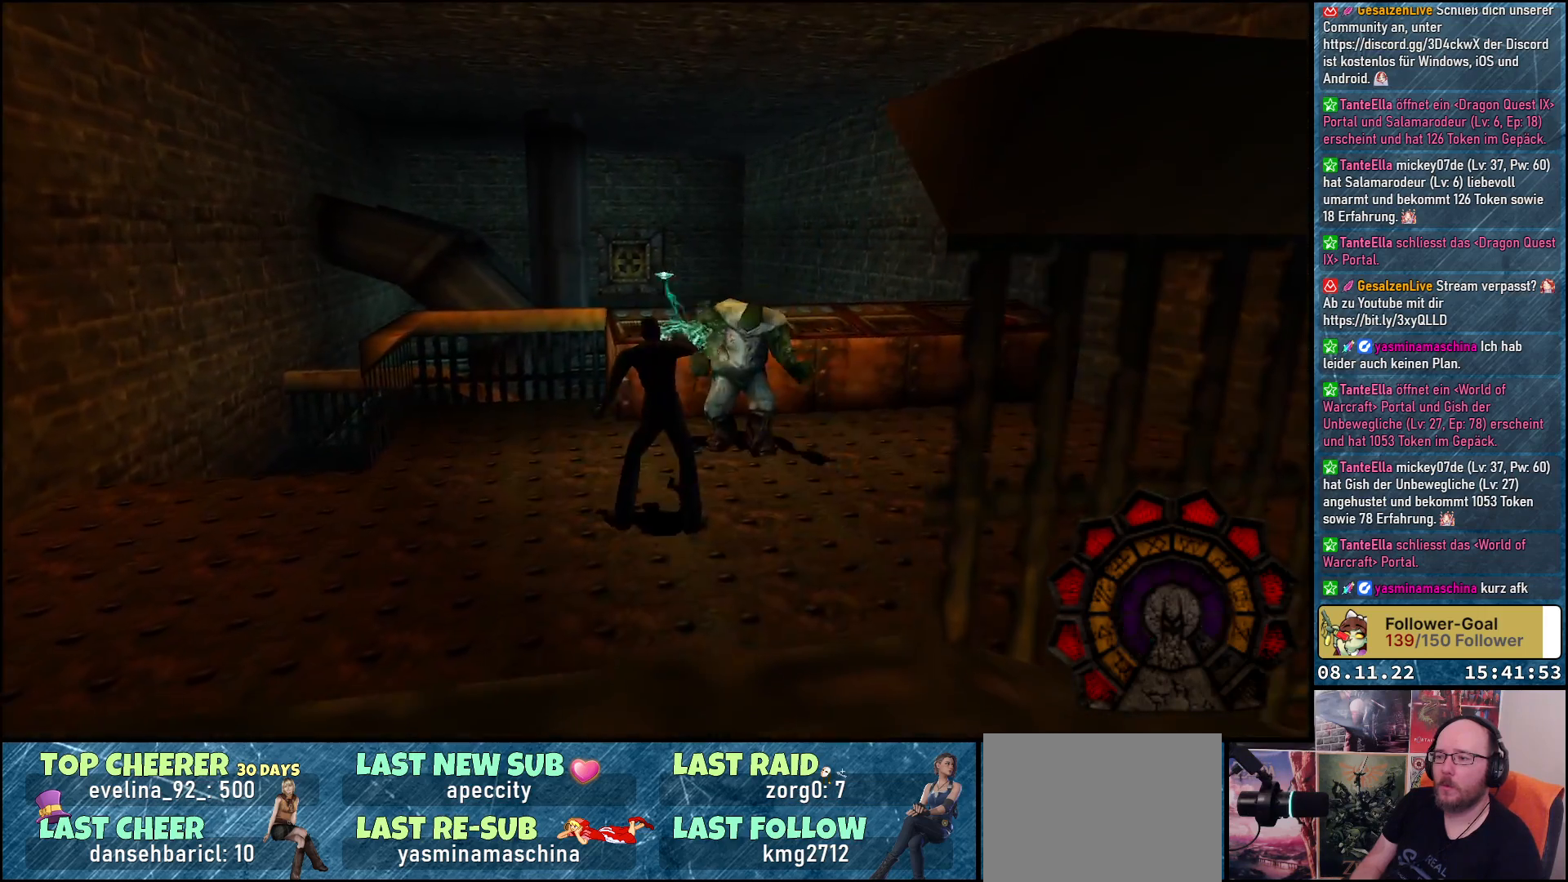
{"buttons": ["A", "R1"], "left_stick": "center", "right_stick": "center", "events": [[183, "DPAD_LEFT", "down"], [500, "DPAD_LEFT", "up"]]}
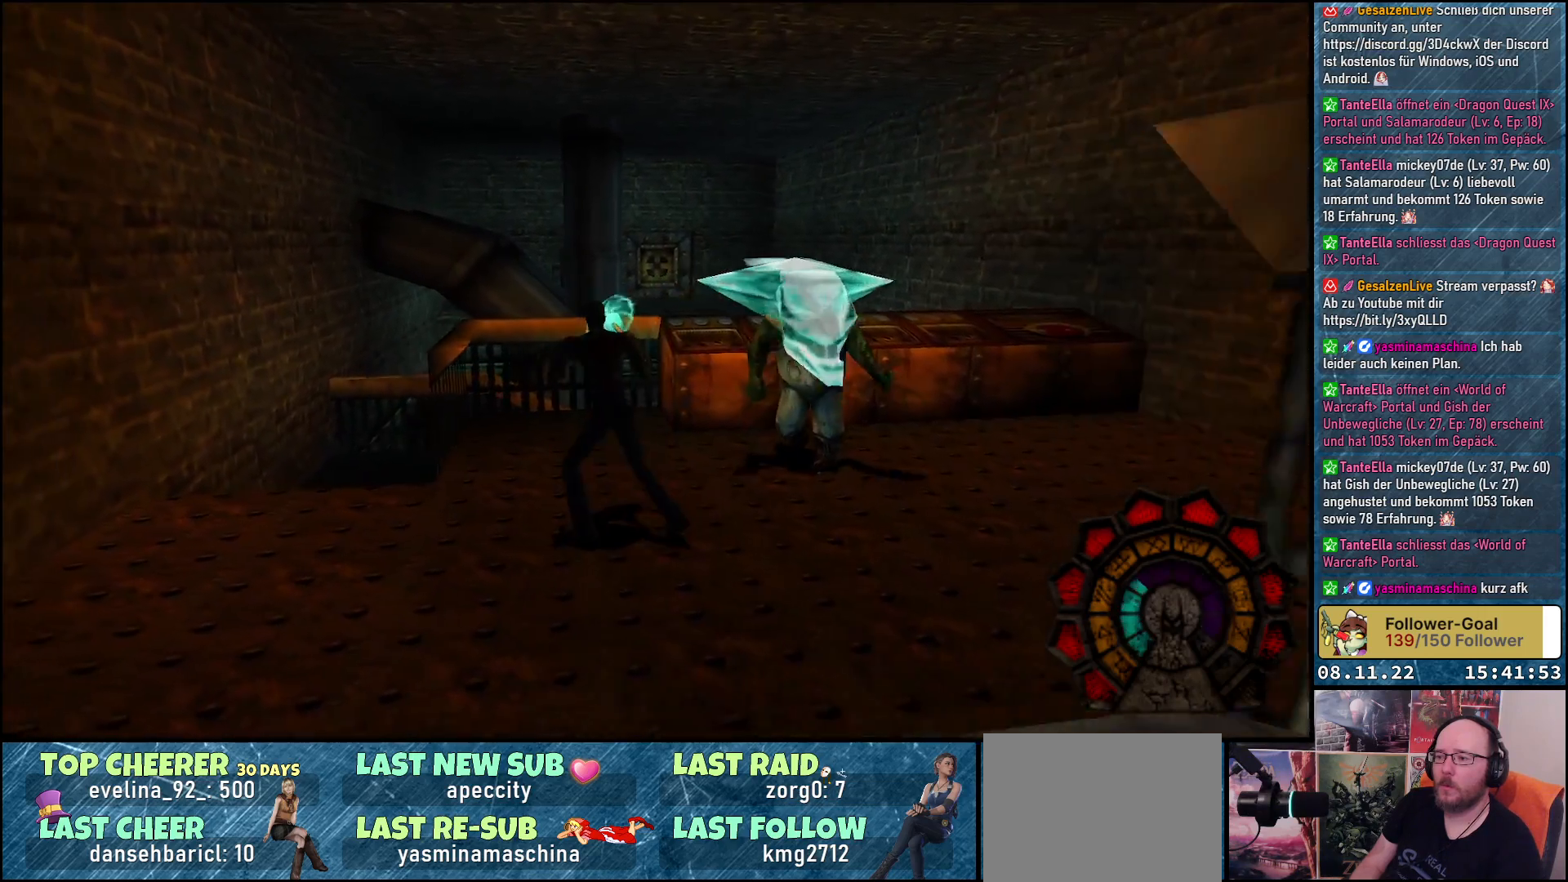
{"buttons": ["A", "R1"], "left_stick": "center", "right_stick": "center", "events": [[50, "R1", "up"], [133, "DPAD_RIGHT", "down"], [483, "DPAD_RIGHT", "up"], [500, "R1", "down"]]}
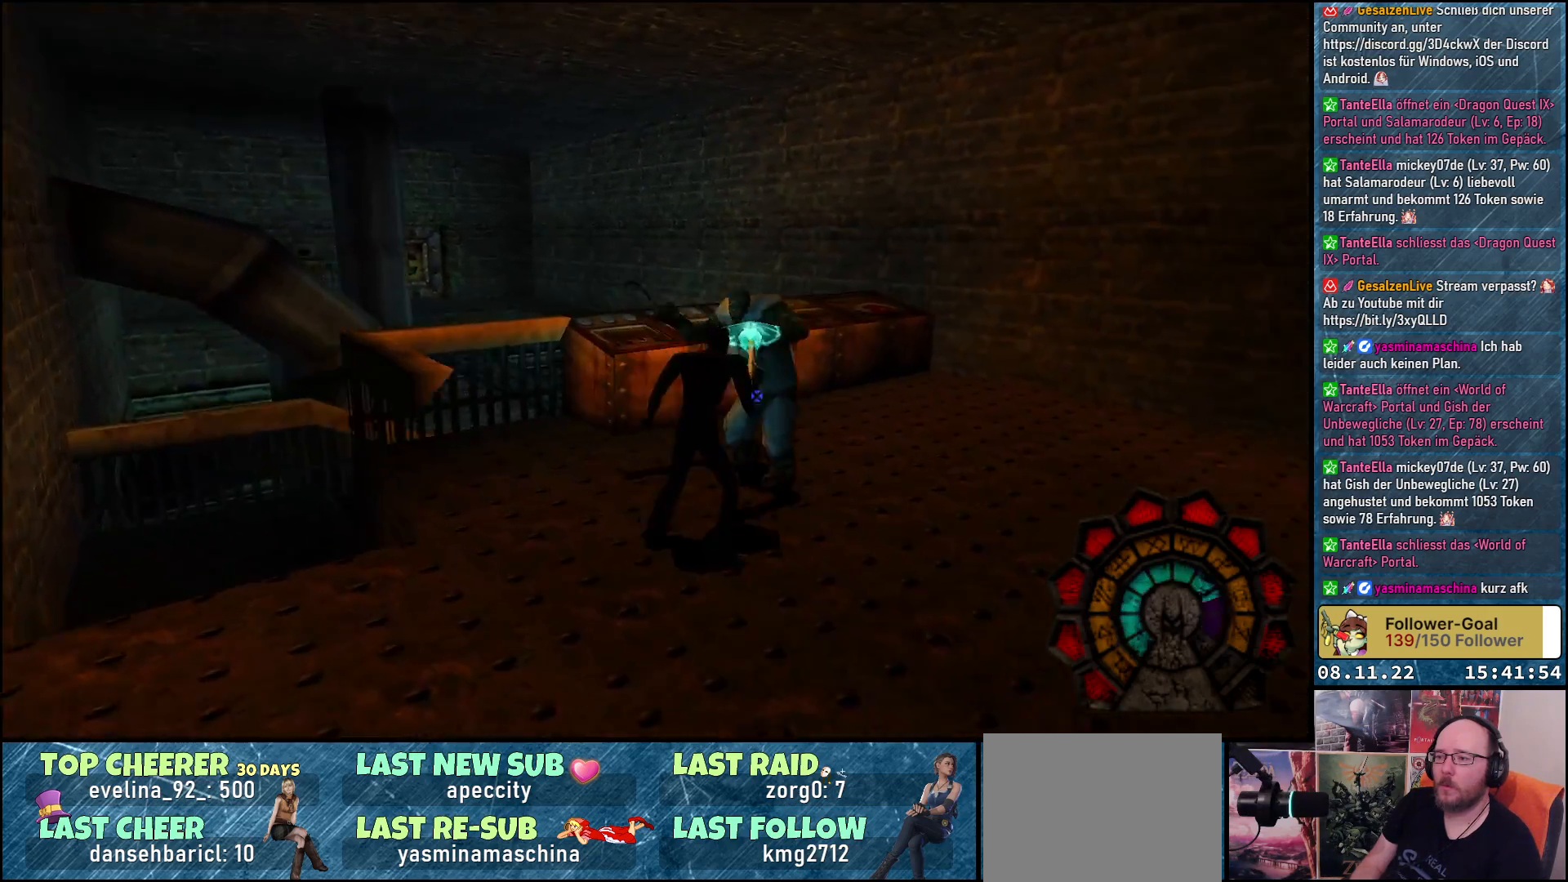
{"buttons": ["A", "R1", "DPAD_LEFT"], "left_stick": "center", "right_stick": "center", "events": [[67, "DPAD_LEFT", "down"], [283, "A", "up"], [367, "A", "down"]]}
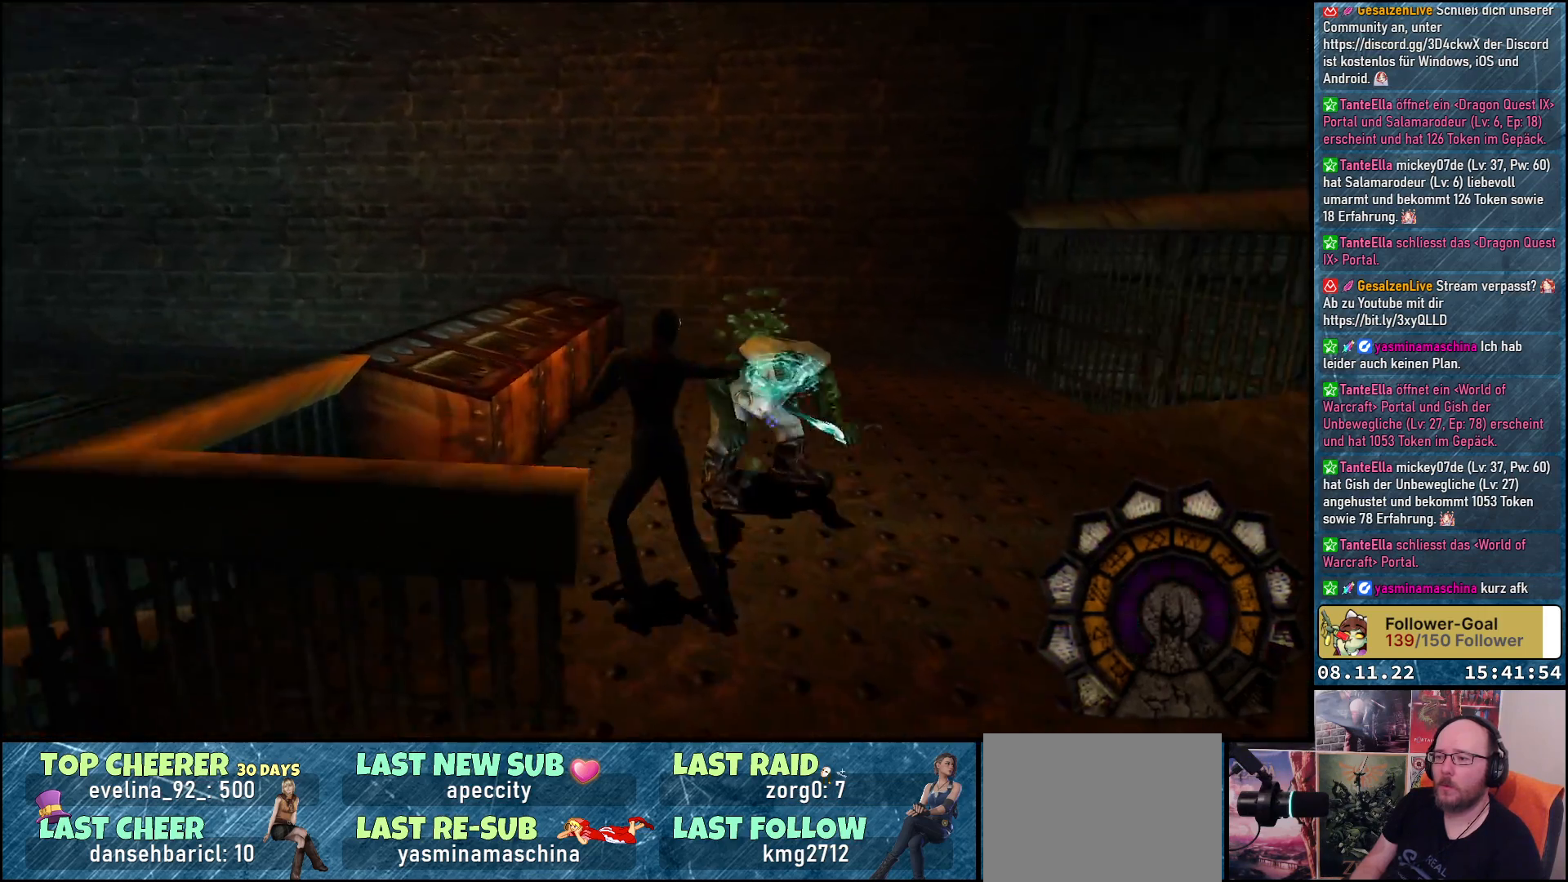
{"buttons": ["A", "R1"], "left_stick": "center", "right_stick": "center", "events": [[100, "DPAD_LEFT", "up"]]}
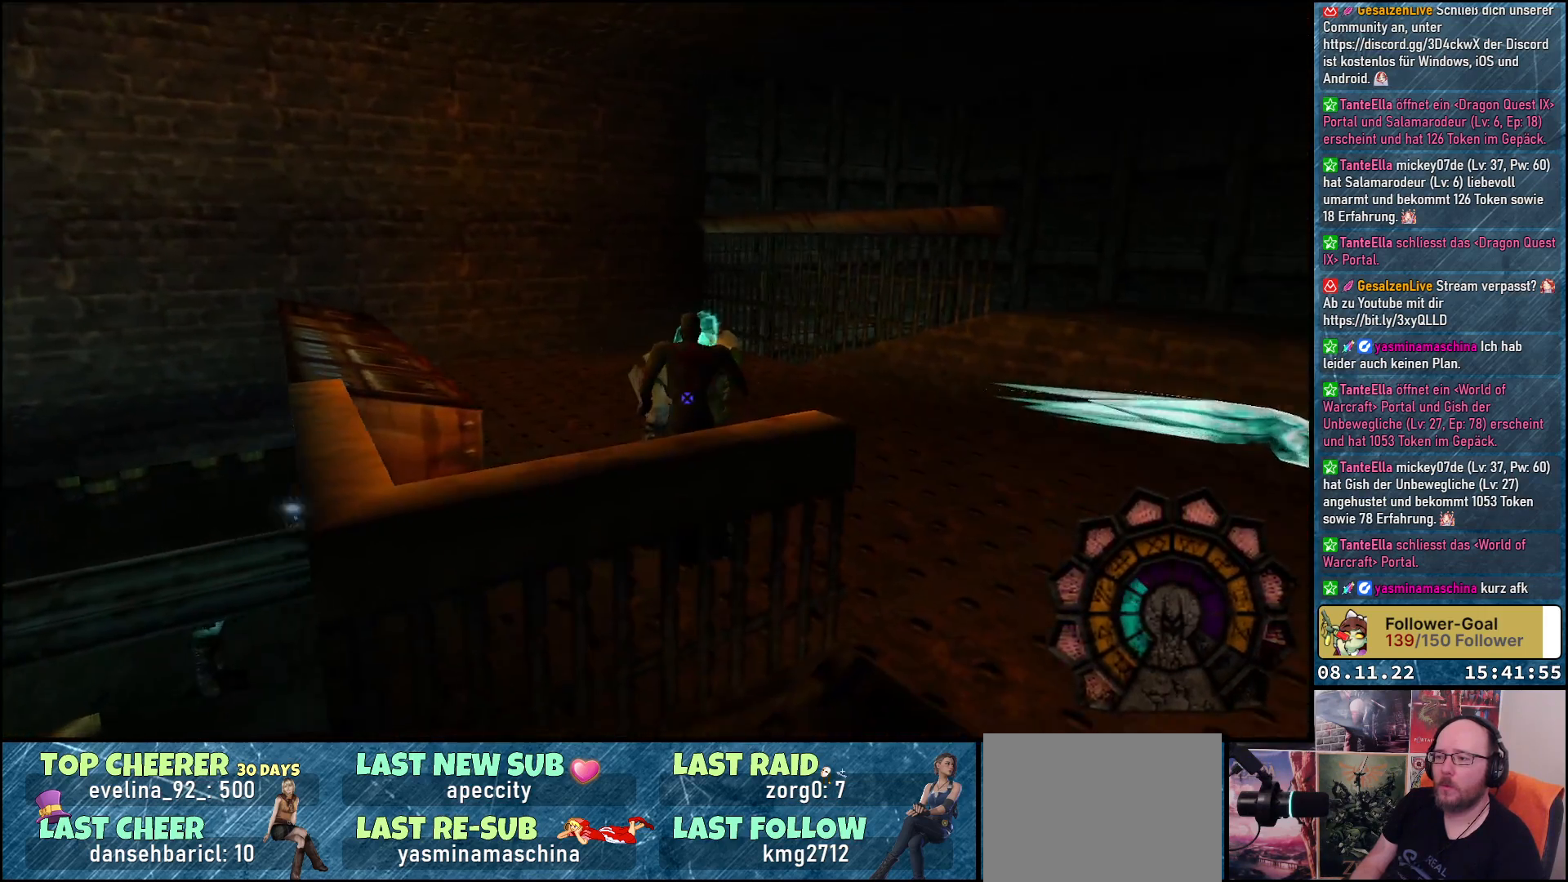
{"buttons": ["A", "R1", "DPAD_RIGHT"], "left_stick": "center", "right_stick": "center", "events": [[233, "DPAD_RIGHT", "down"], [350, "A", "up"], [417, "A", "down"]]}
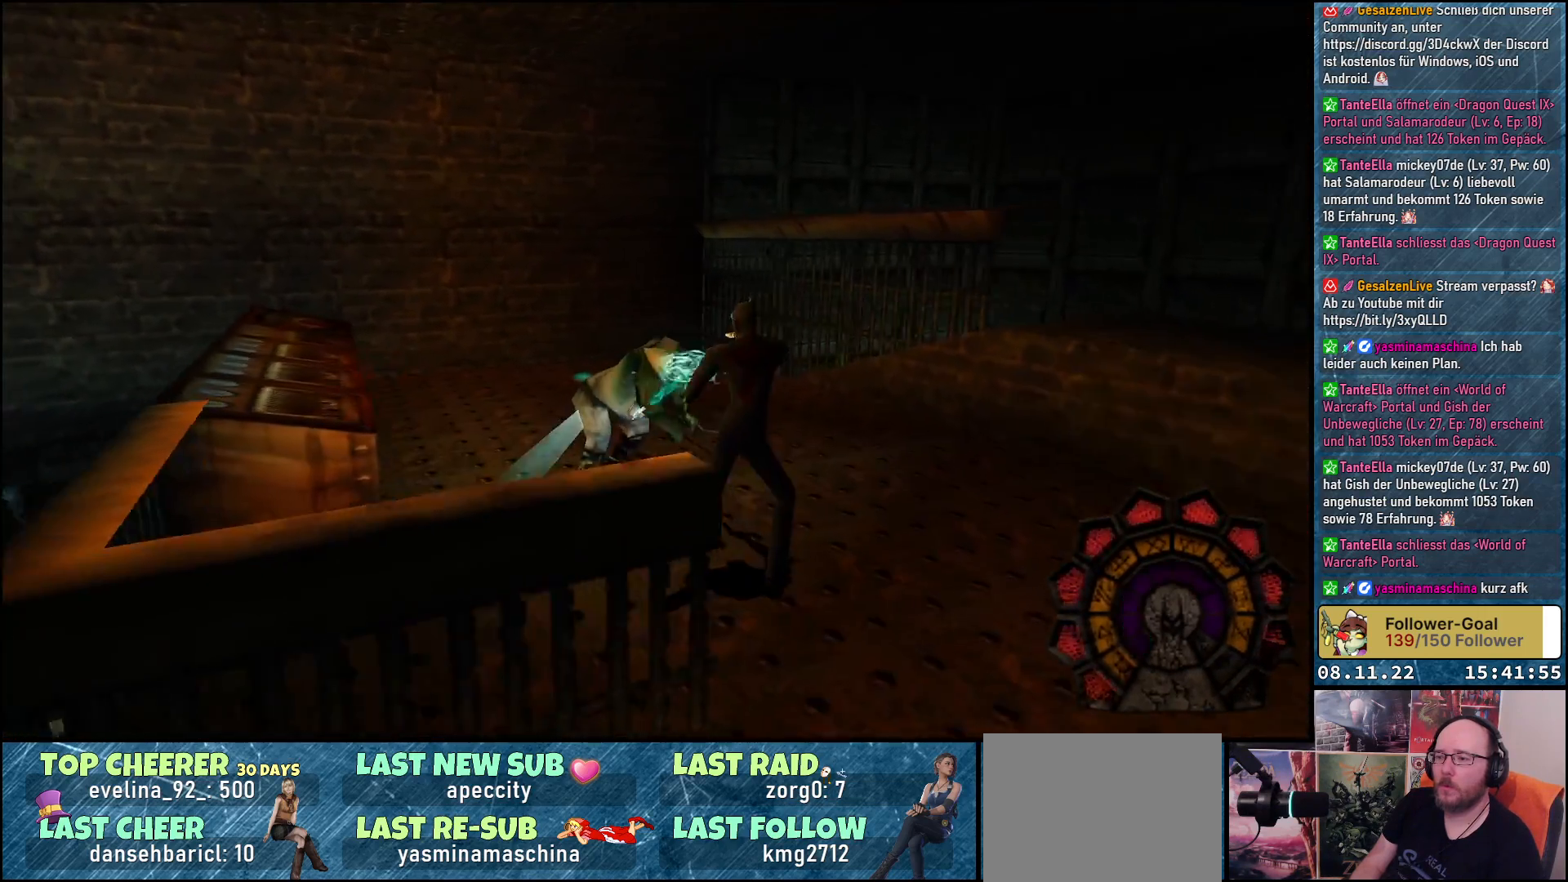
{"buttons": ["A"], "left_stick": "center", "right_stick": "center", "events": [[383, "DPAD_RIGHT", "up"], [467, "R1", "up"]]}
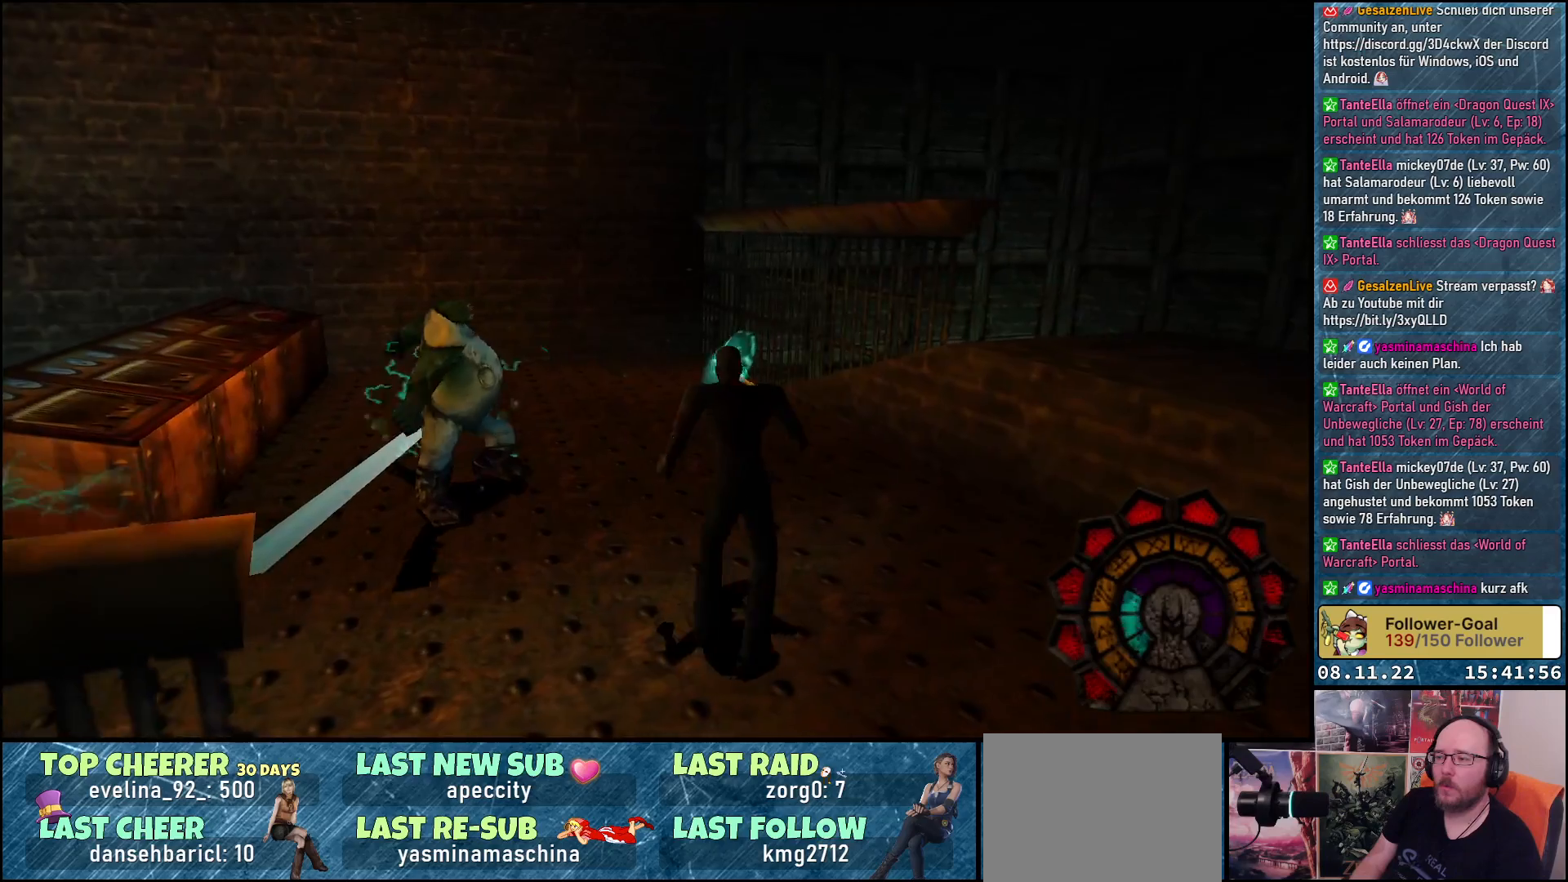
{"buttons": ["A", "DPAD_UP", "DPAD_LEFT"], "left_stick": "center", "right_stick": "center", "events": [[83, "DPAD_LEFT", "down"], [217, "DPAD_UP", "down"]]}
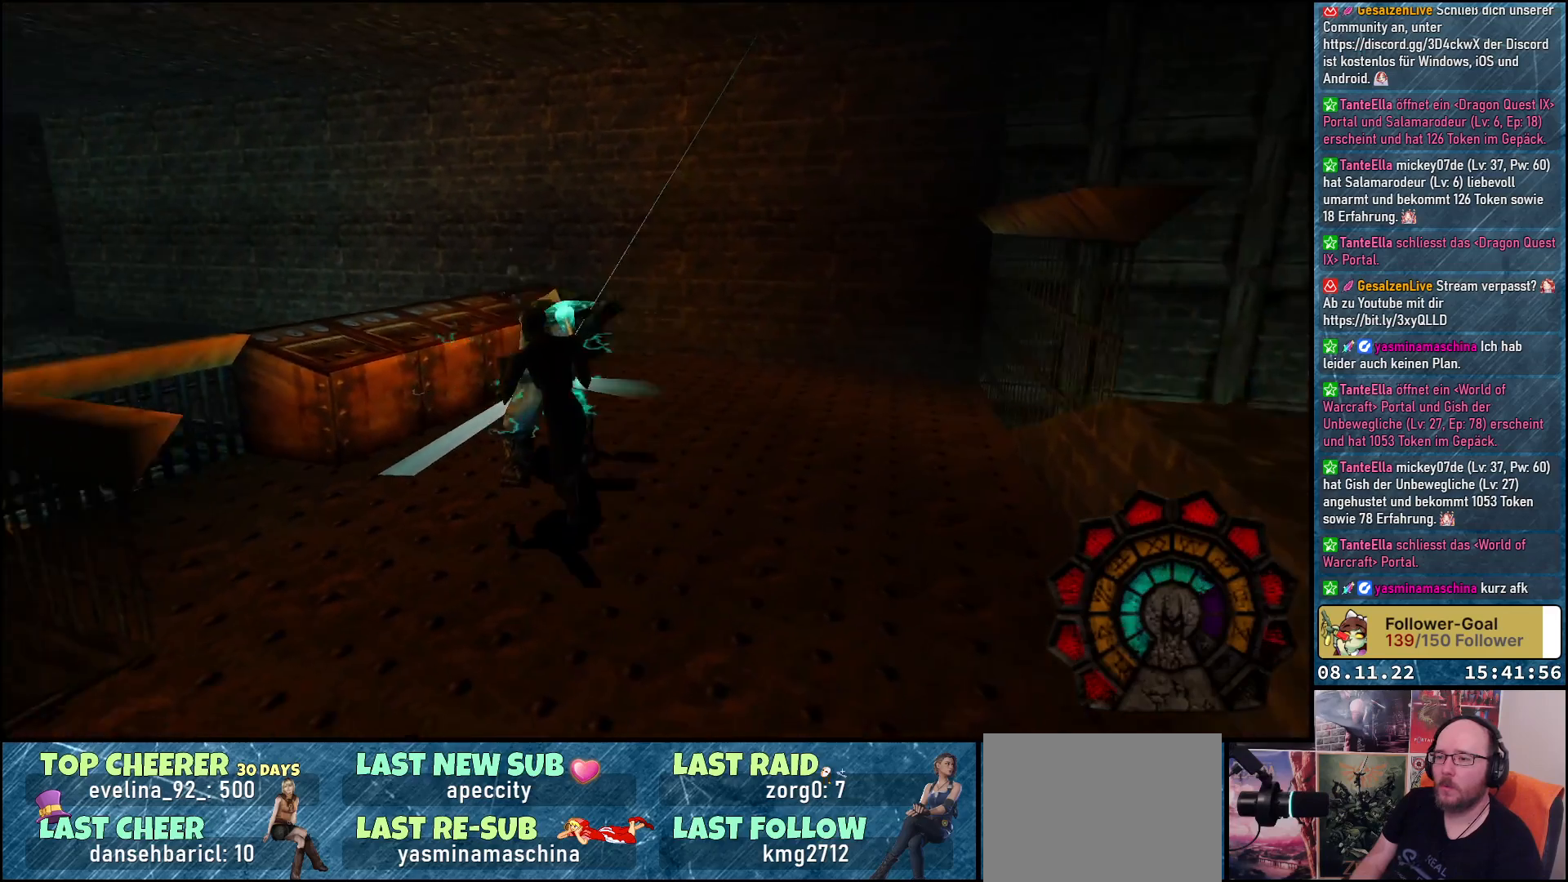
{"buttons": ["A"], "left_stick": "center", "right_stick": "center", "events": [[133, "DPAD_UP", "up"], [217, "DPAD_LEFT", "up"]]}
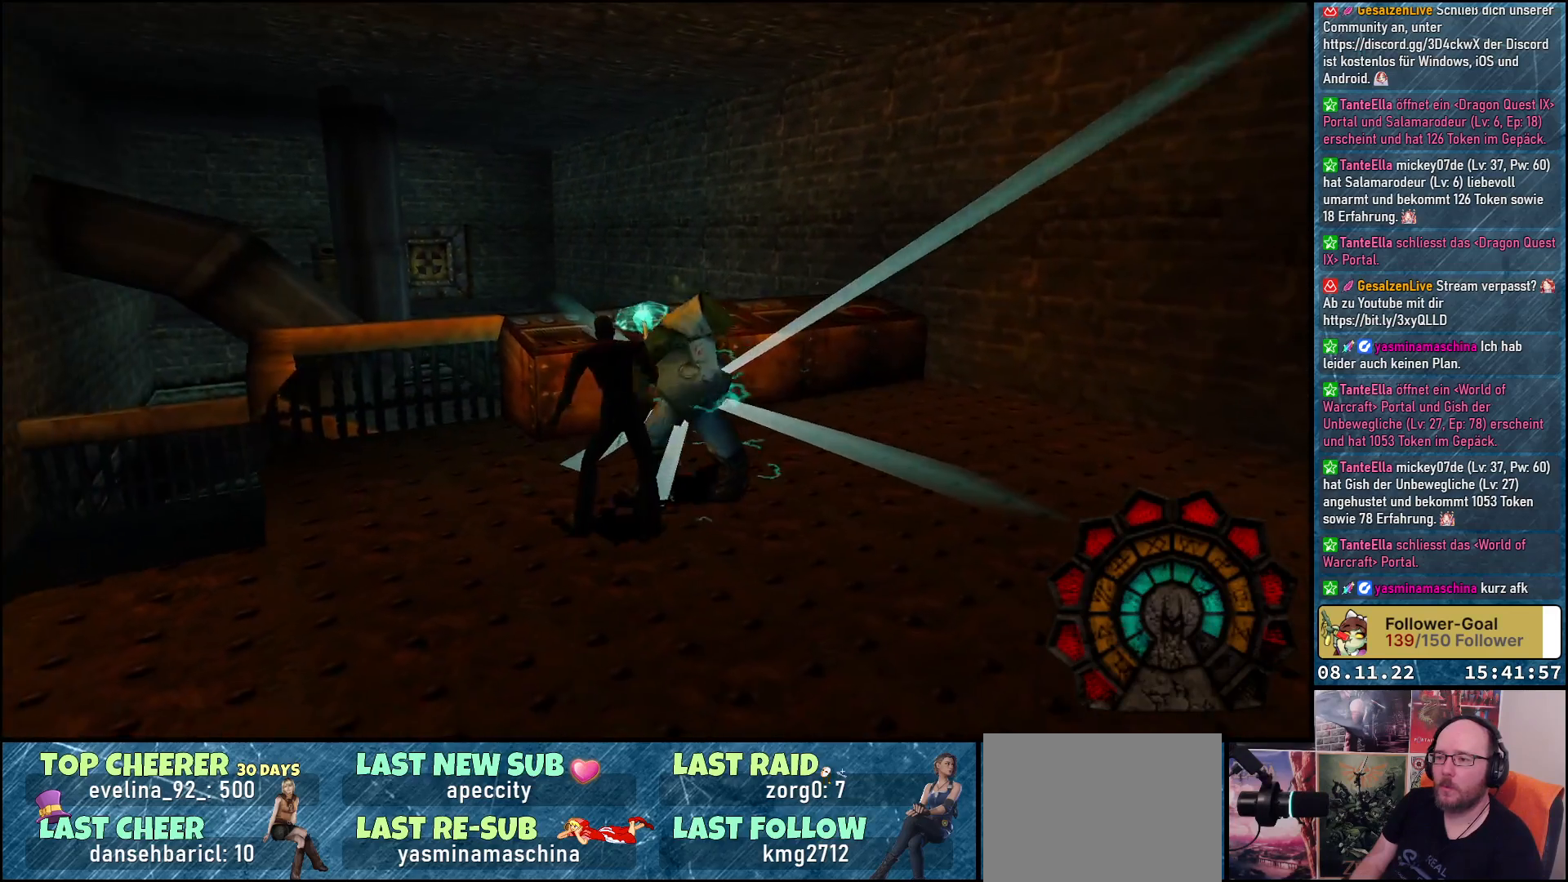
{"buttons": ["A"], "left_stick": "center", "right_stick": "center", "events": [[183, "DPAD_LEFT", "down"], [283, "DPAD_LEFT", "up"]]}
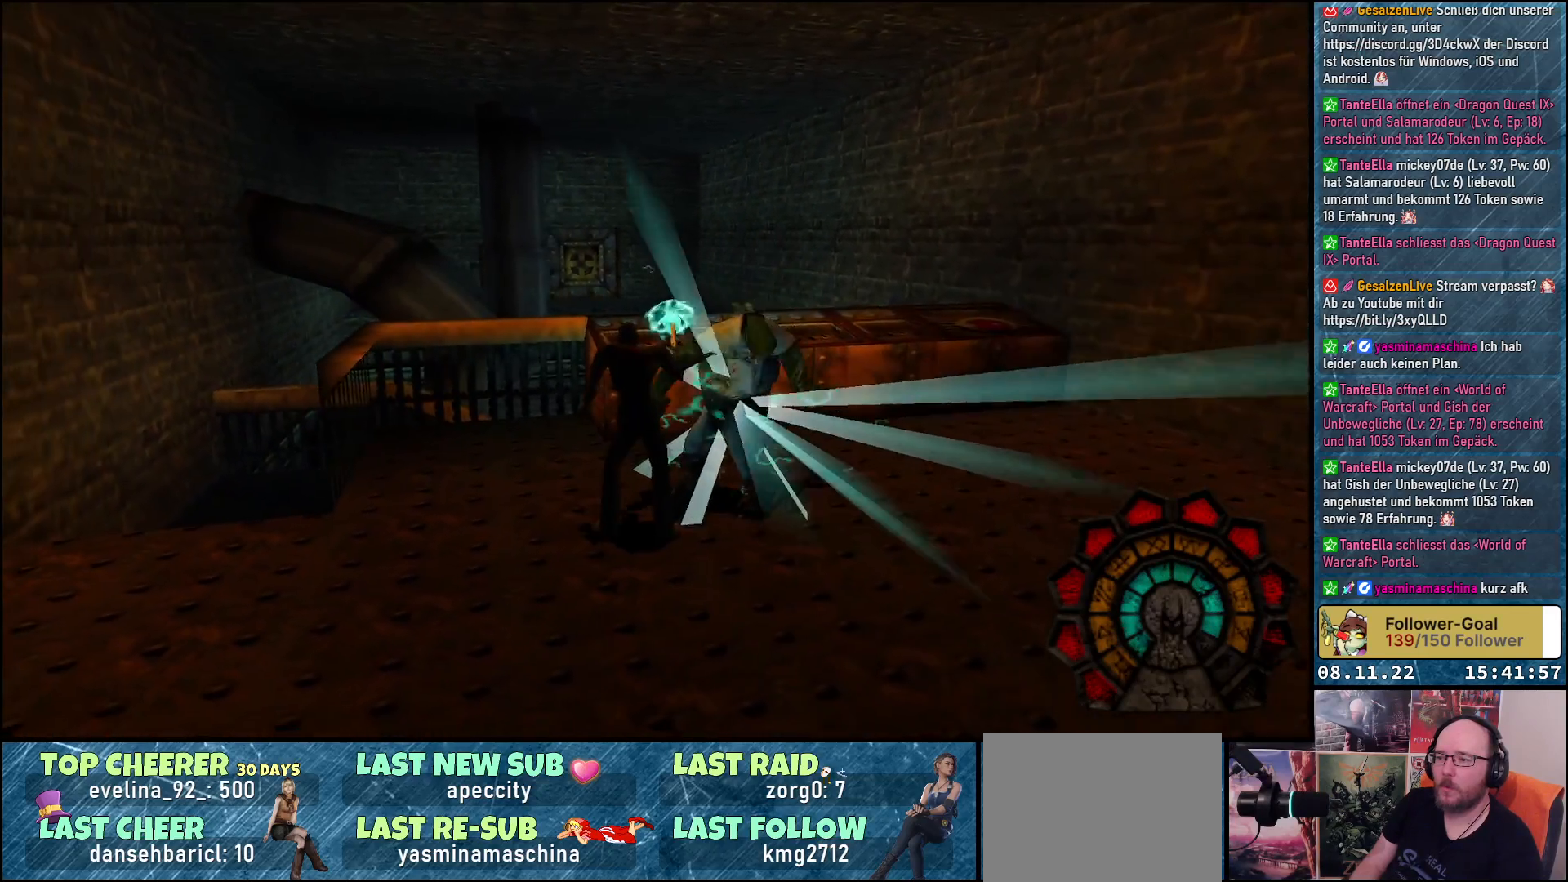
{"buttons": ["A"], "left_stick": "center", "right_stick": "center", "events": [[83, "DPAD_RIGHT", "down"], [283, "DPAD_RIGHT", "up"]]}
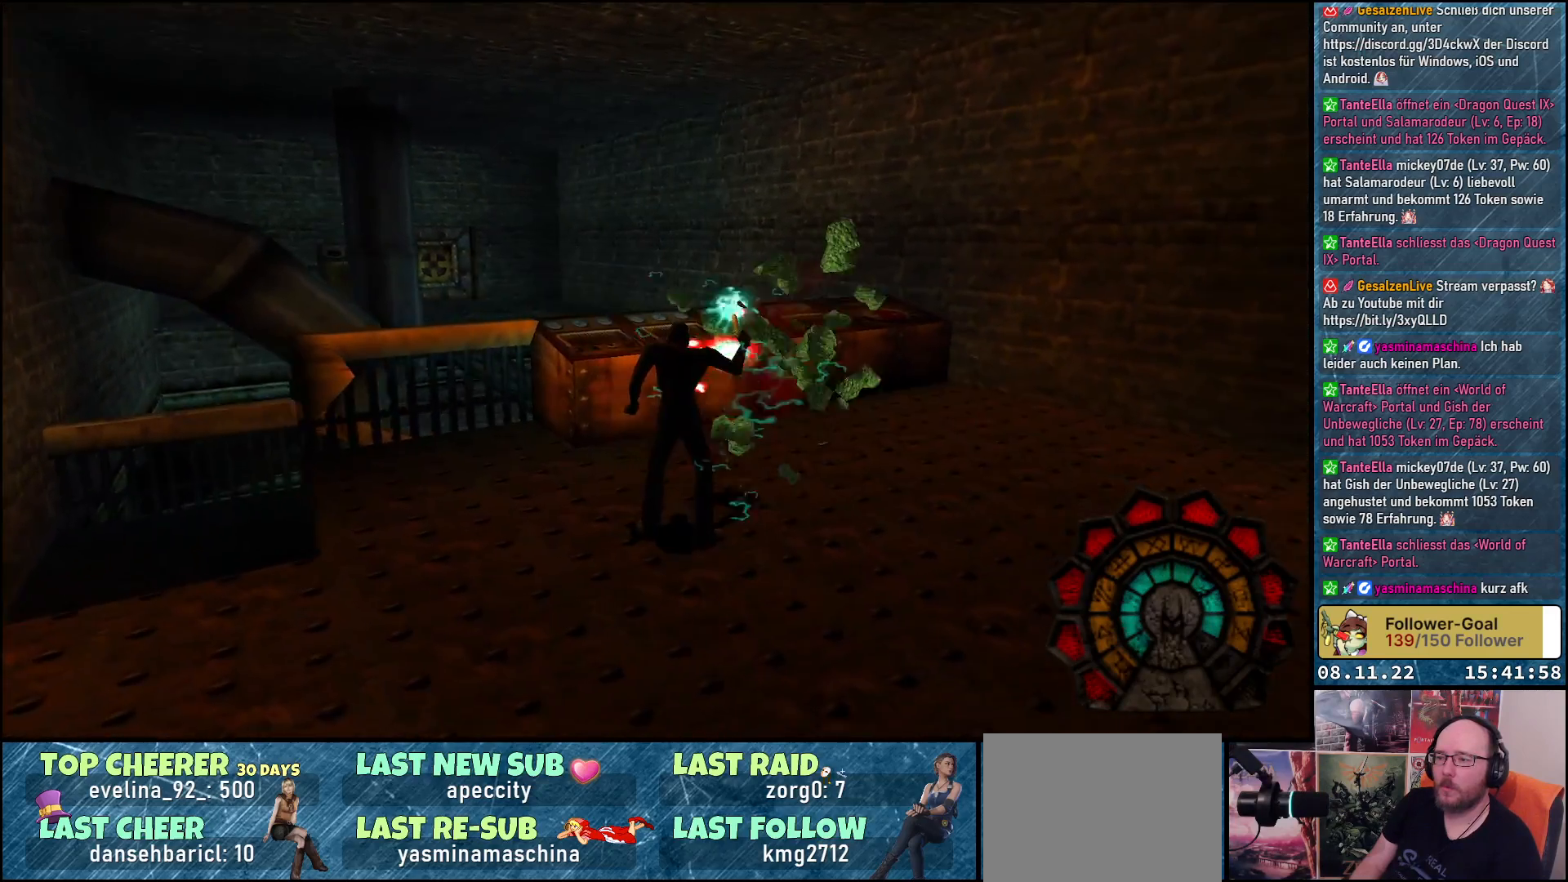
{"buttons": ["A", "DPAD_UP"], "left_stick": "center", "right_stick": "center", "events": [[483, "DPAD_UP", "down"]]}
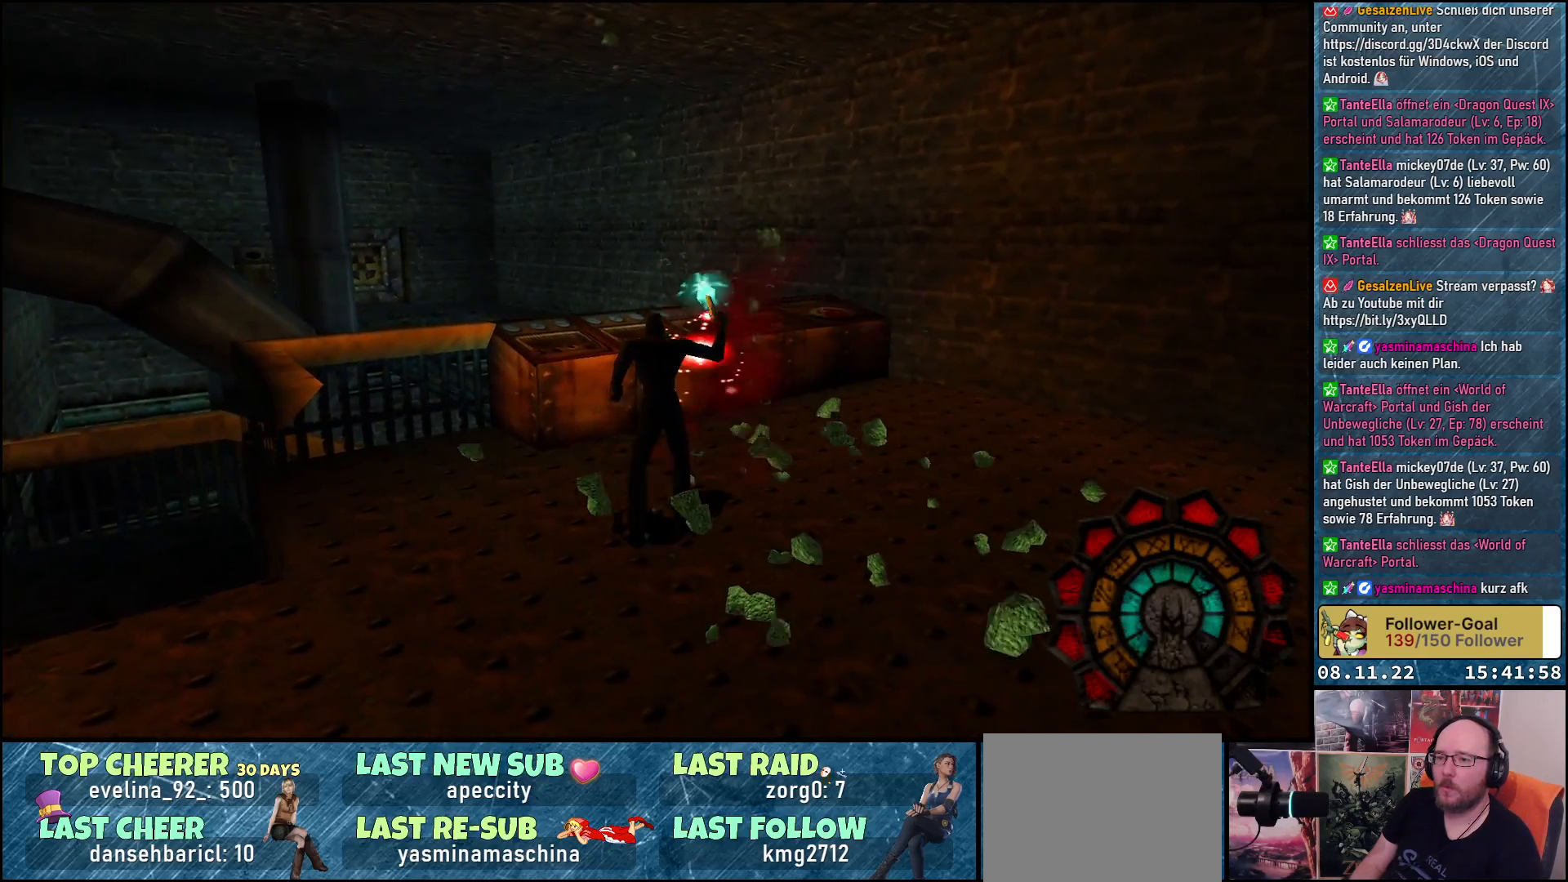
{"buttons": ["A", "DPAD_DOWN"], "left_stick": "center", "right_stick": "center", "events": [[150, "DPAD_UP", "up"], [250, "DPAD_DOWN", "down"]]}
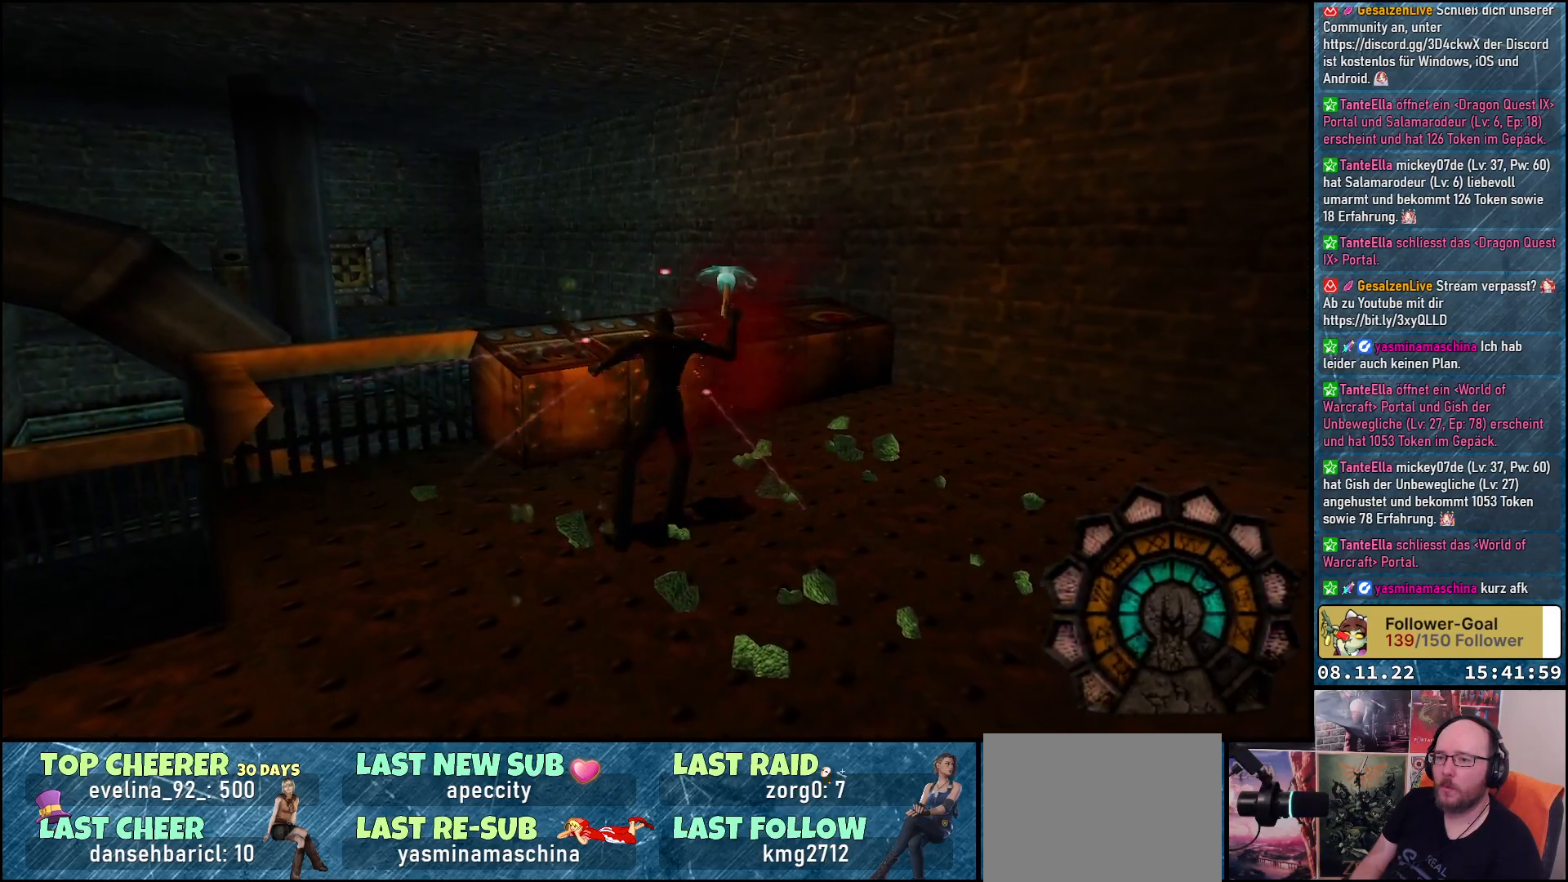
{"buttons": ["A", "DPAD_DOWN"], "left_stick": "center", "right_stick": "center", "events": []}
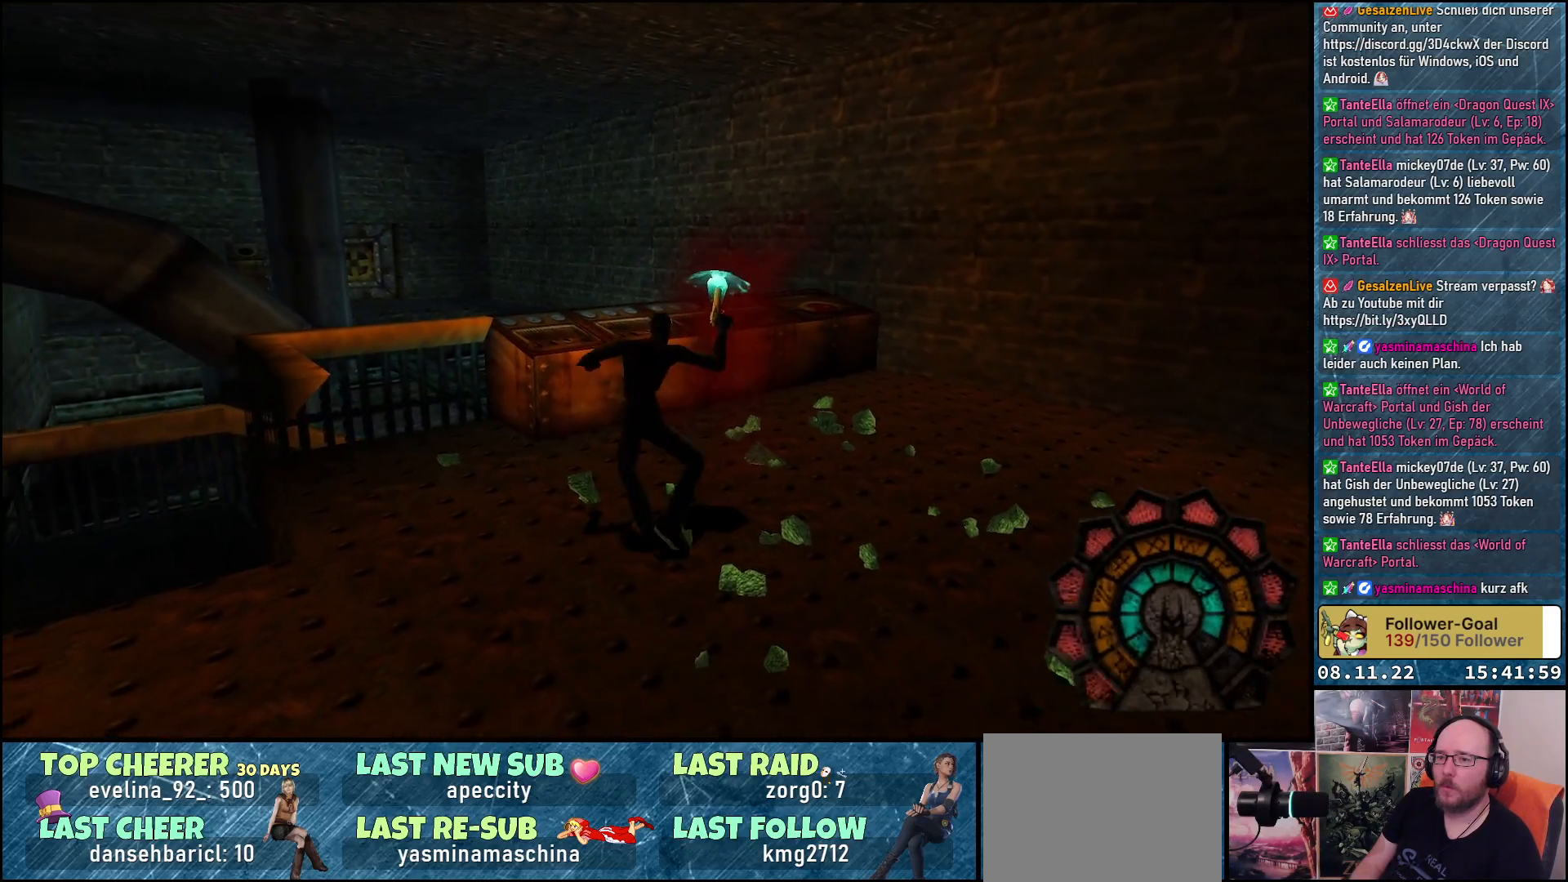
{"buttons": ["A", "DPAD_LEFT"], "left_stick": "center", "right_stick": "center", "events": [[133, "DPAD_DOWN", "up"], [133, "DPAD_LEFT", "down"]]}
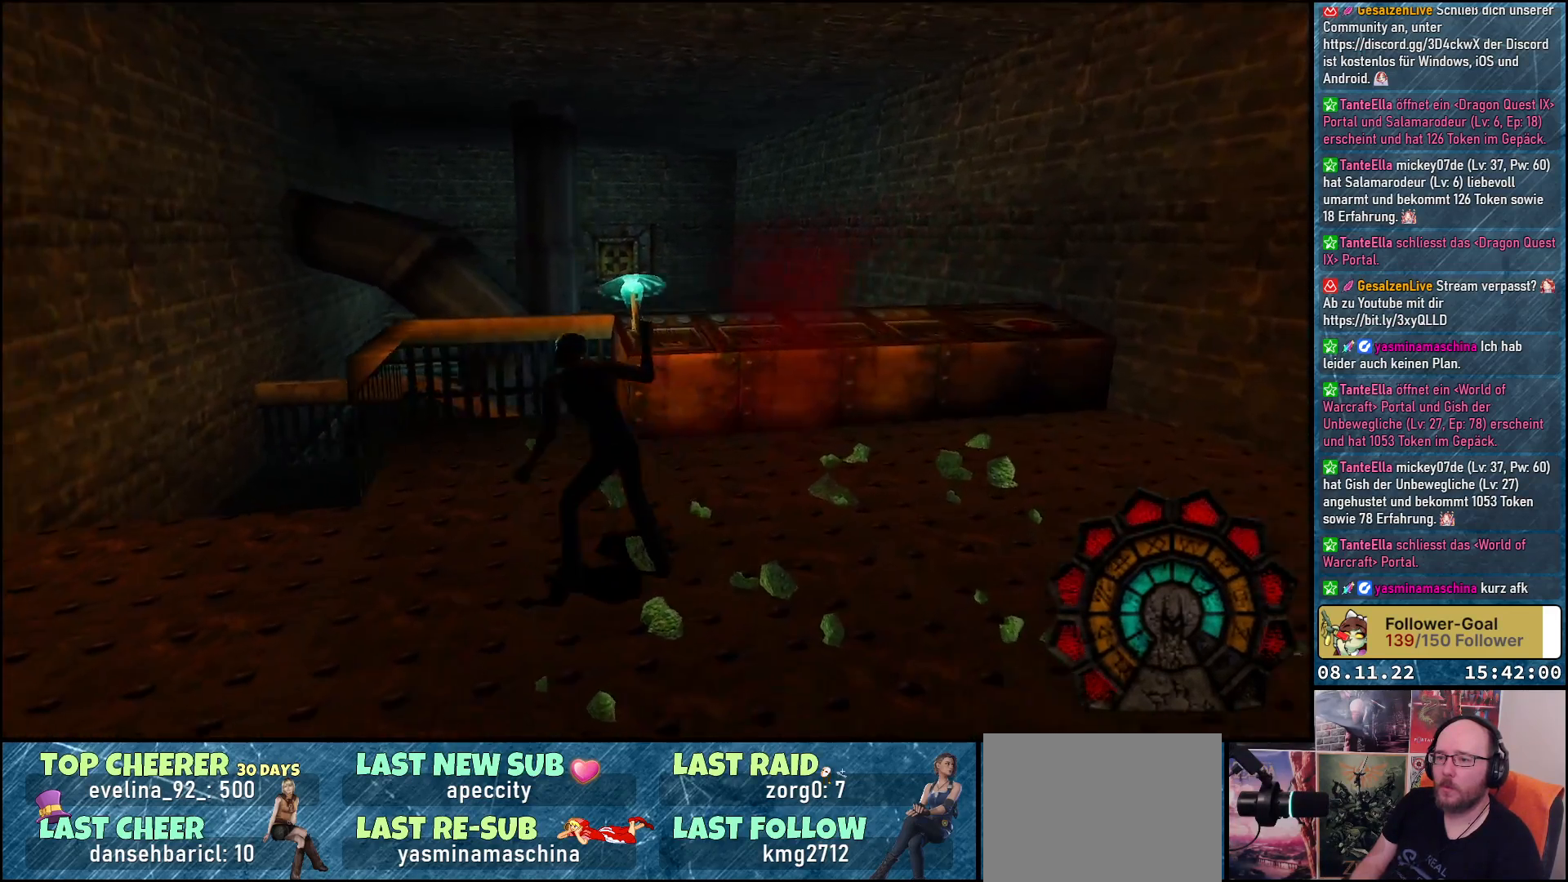
{"buttons": ["A", "DPAD_RIGHT"], "left_stick": "center", "right_stick": "center", "events": [[267, "DPAD_LEFT", "up"], [350, "DPAD_RIGHT", "down"]]}
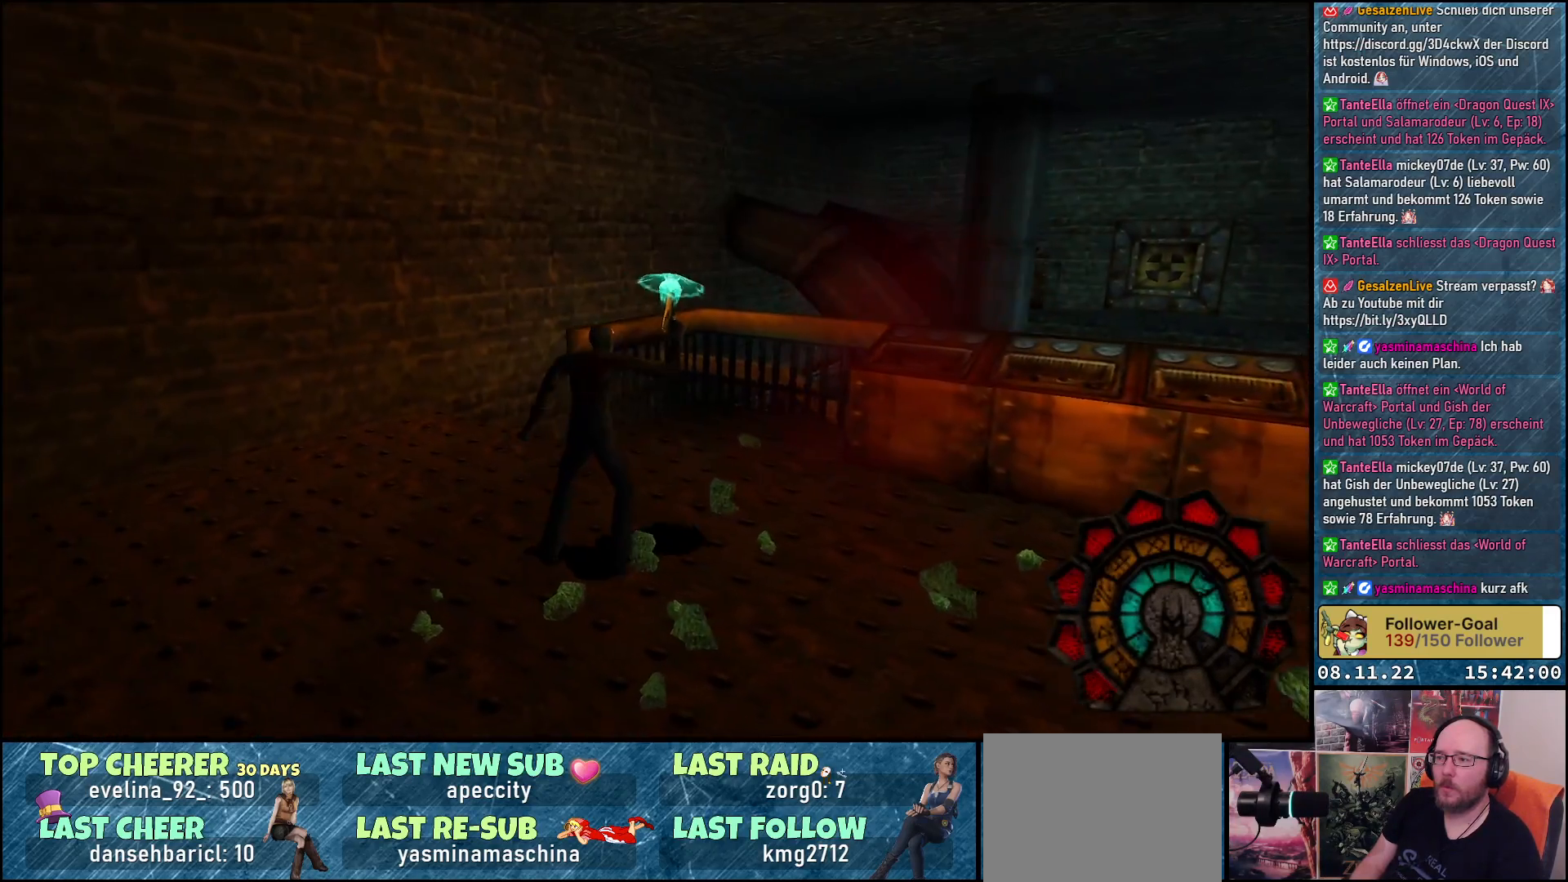
{"buttons": ["A", "R1", "DPAD_LEFT"], "left_stick": "center", "right_stick": "center", "events": [[150, "DPAD_RIGHT", "up"], [217, "R1", "down"], [300, "DPAD_LEFT", "down"]]}
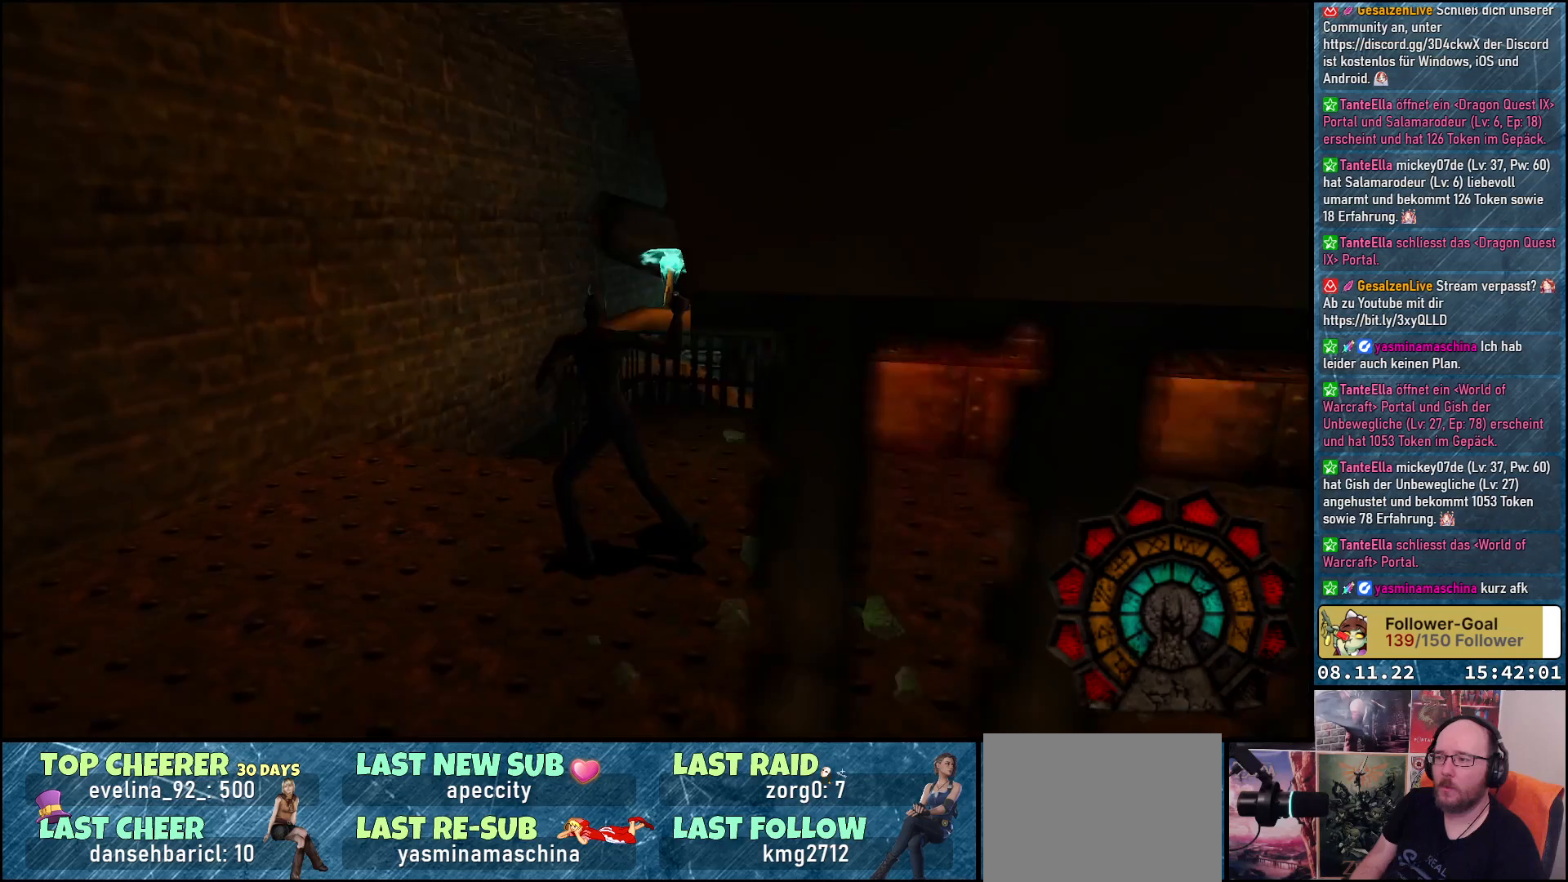
{"buttons": ["A", "R1", "DPAD_LEFT"], "left_stick": "center", "right_stick": "center", "events": []}
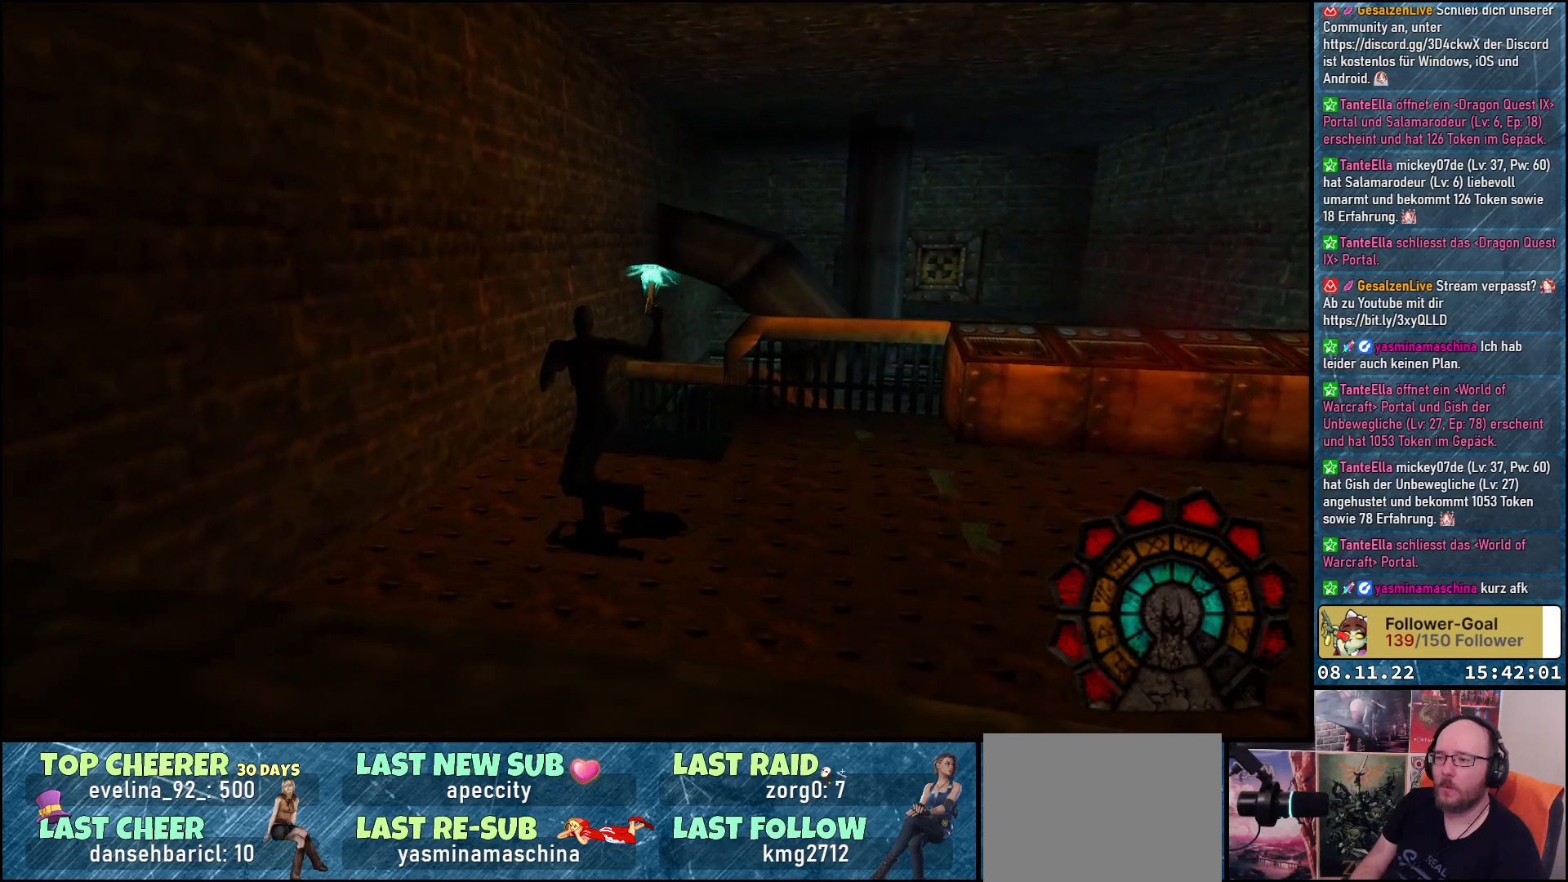
{"buttons": ["A", "DPAD_UP"], "left_stick": "center", "right_stick": "center", "events": [[17, "R1", "up"], [33, "DPAD_UP", "down"], [100, "DPAD_LEFT", "up"]]}
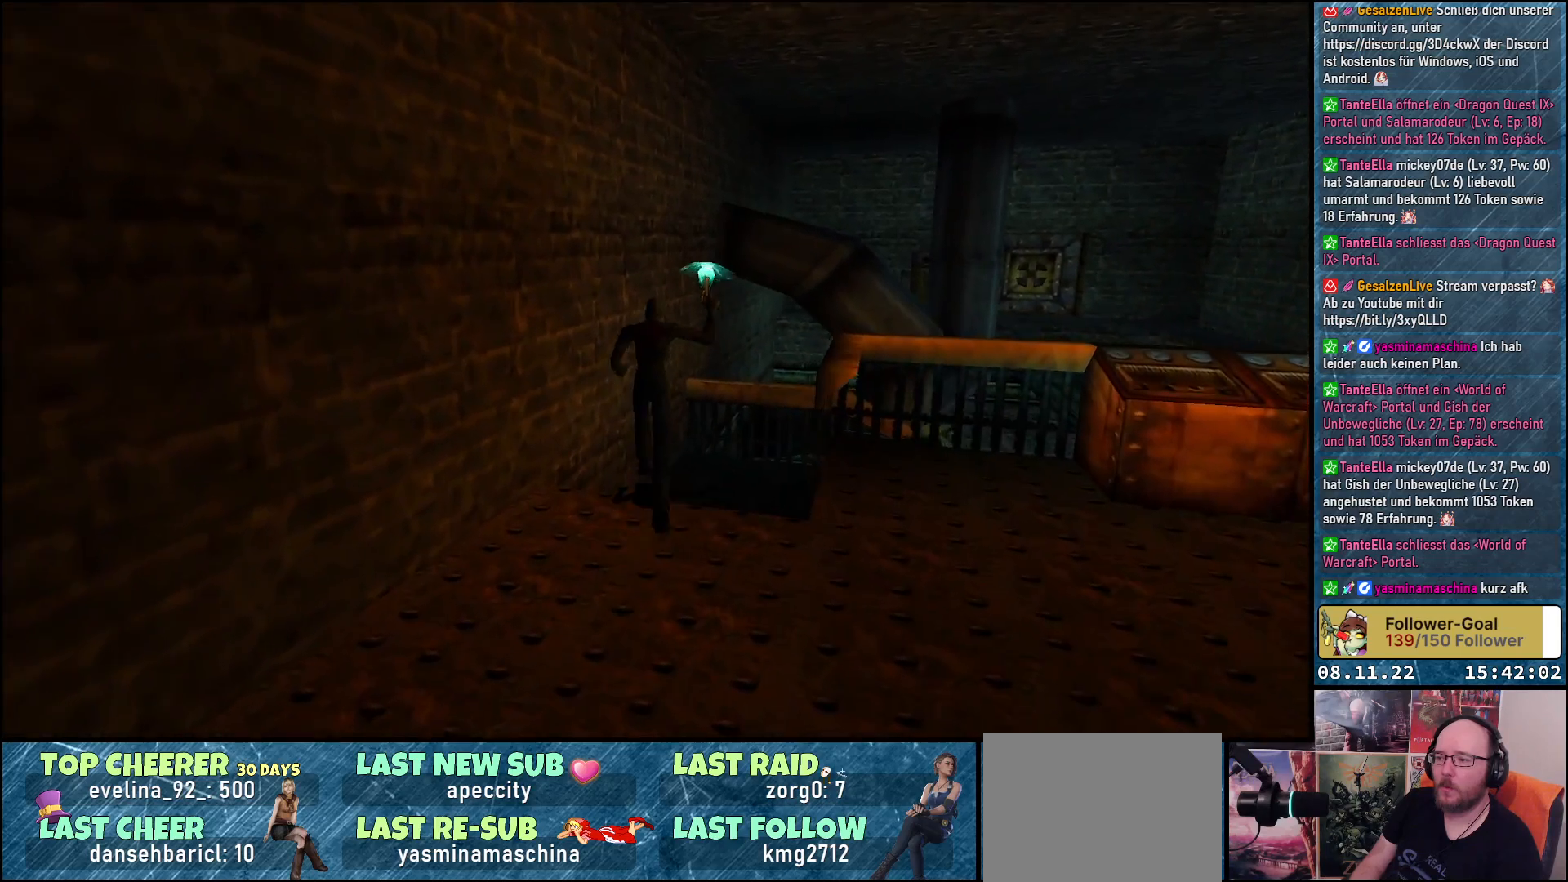
{"buttons": ["A", "DPAD_UP", "DPAD_RIGHT"], "left_stick": "center", "right_stick": "center", "events": [[117, "DPAD_RIGHT", "down"]]}
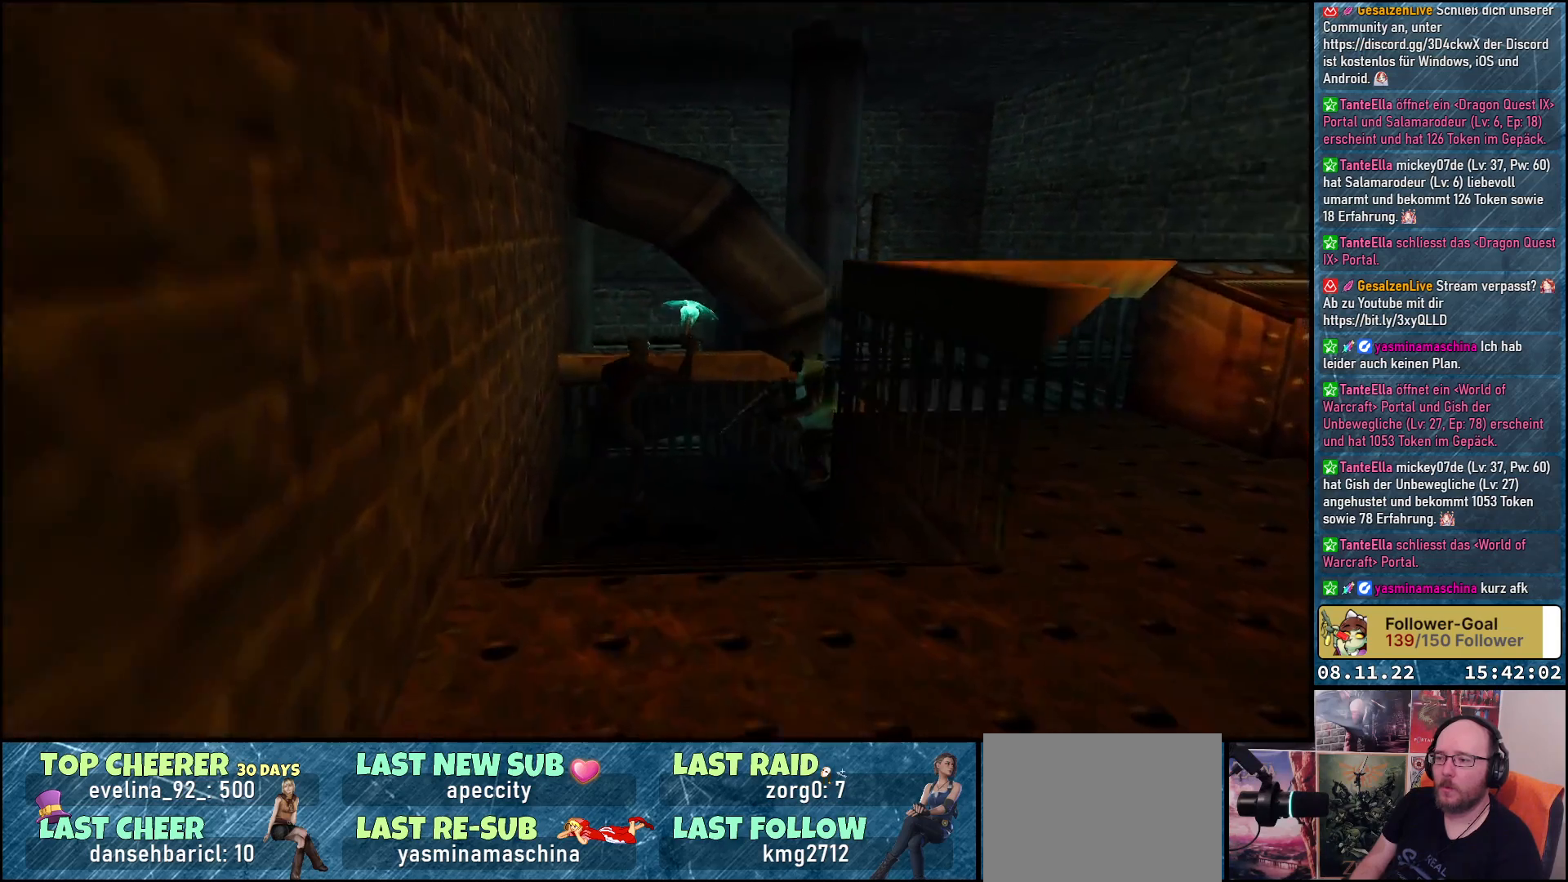
{"buttons": ["A", "R1", "DPAD_LEFT"], "left_stick": "center", "right_stick": "center", "events": [[183, "DPAD_UP", "up"], [233, "R1", "down"], [283, "DPAD_RIGHT", "up"], [350, "DPAD_DOWN", "down"], [483, "DPAD_DOWN", "up"], [483, "DPAD_LEFT", "down"]]}
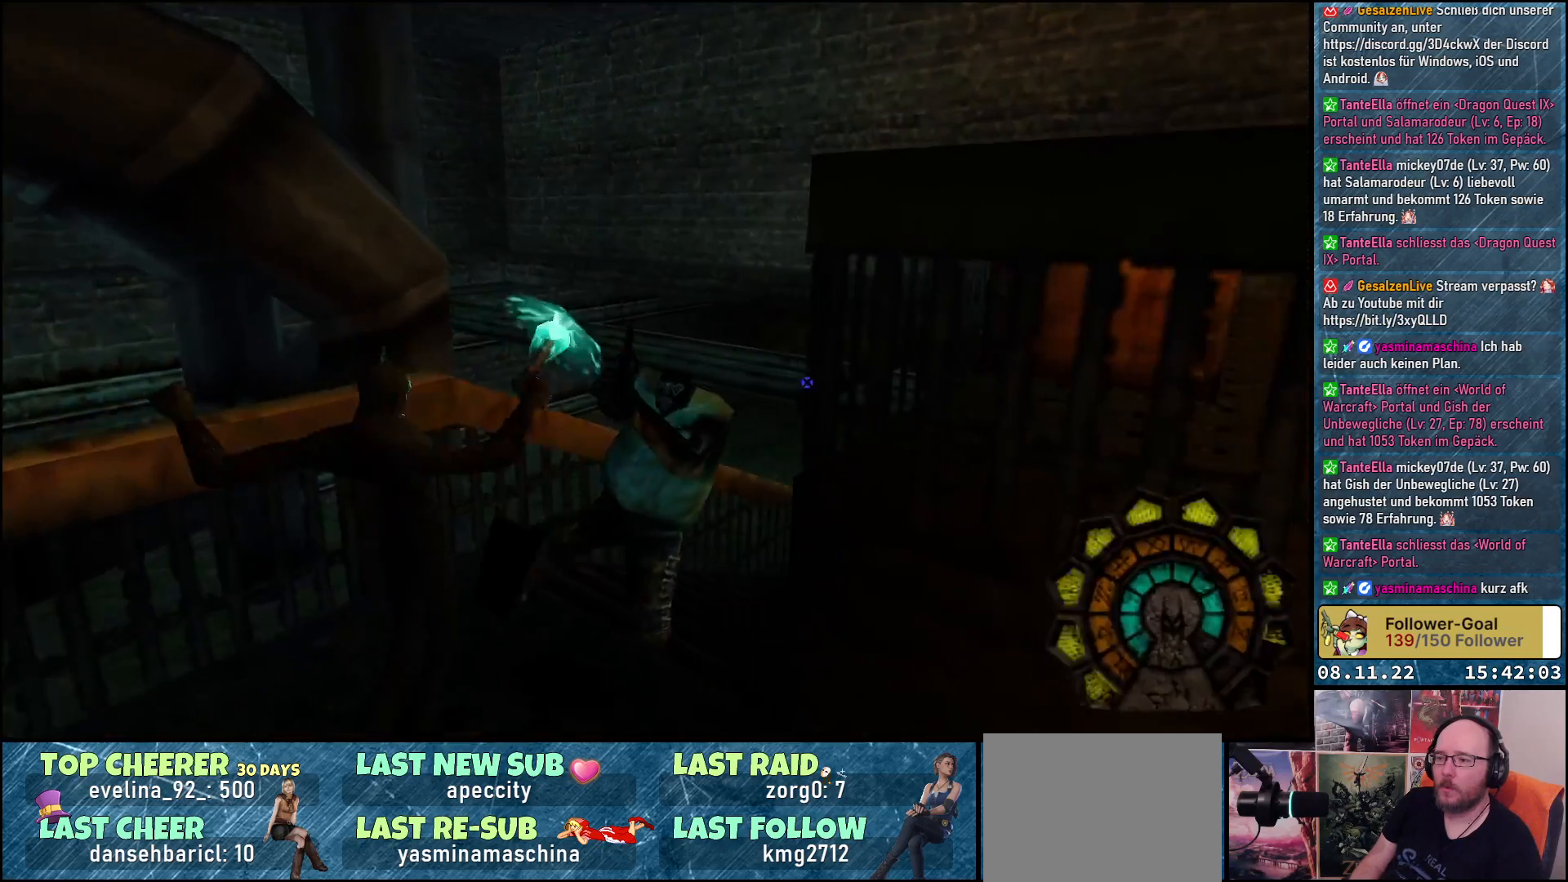
{"buttons": ["A", "R1"], "left_stick": "center", "right_stick": "center", "events": [[17, "A", "up"], [83, "A", "down"], [400, "DPAD_LEFT", "up"]]}
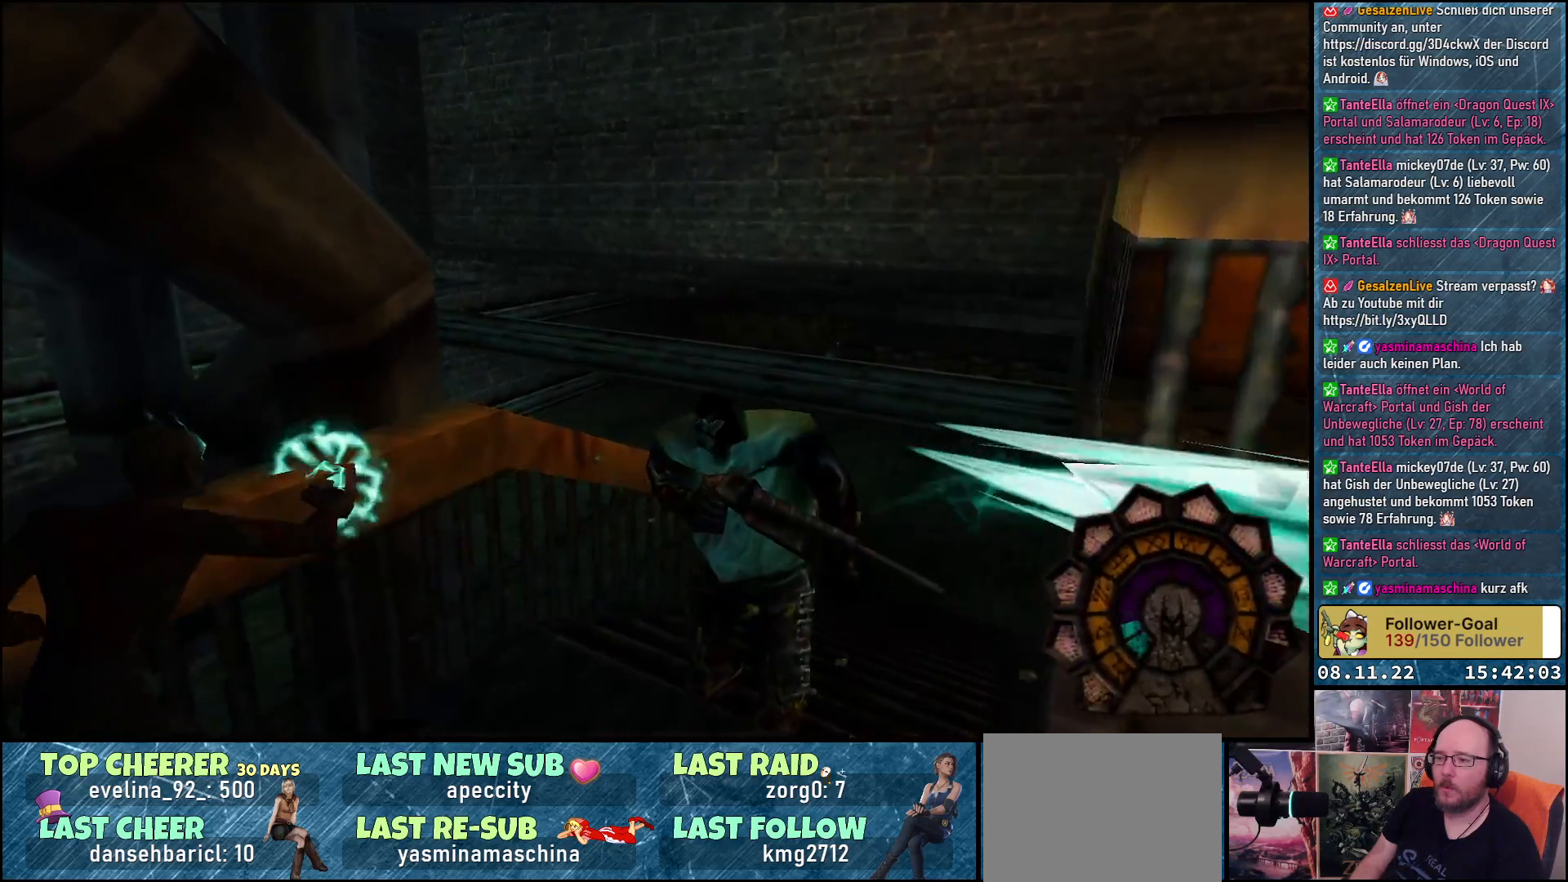
{"buttons": ["A", "R1", "DPAD_RIGHT"], "left_stick": "center", "right_stick": "center", "events": [[167, "DPAD_RIGHT", "down"]]}